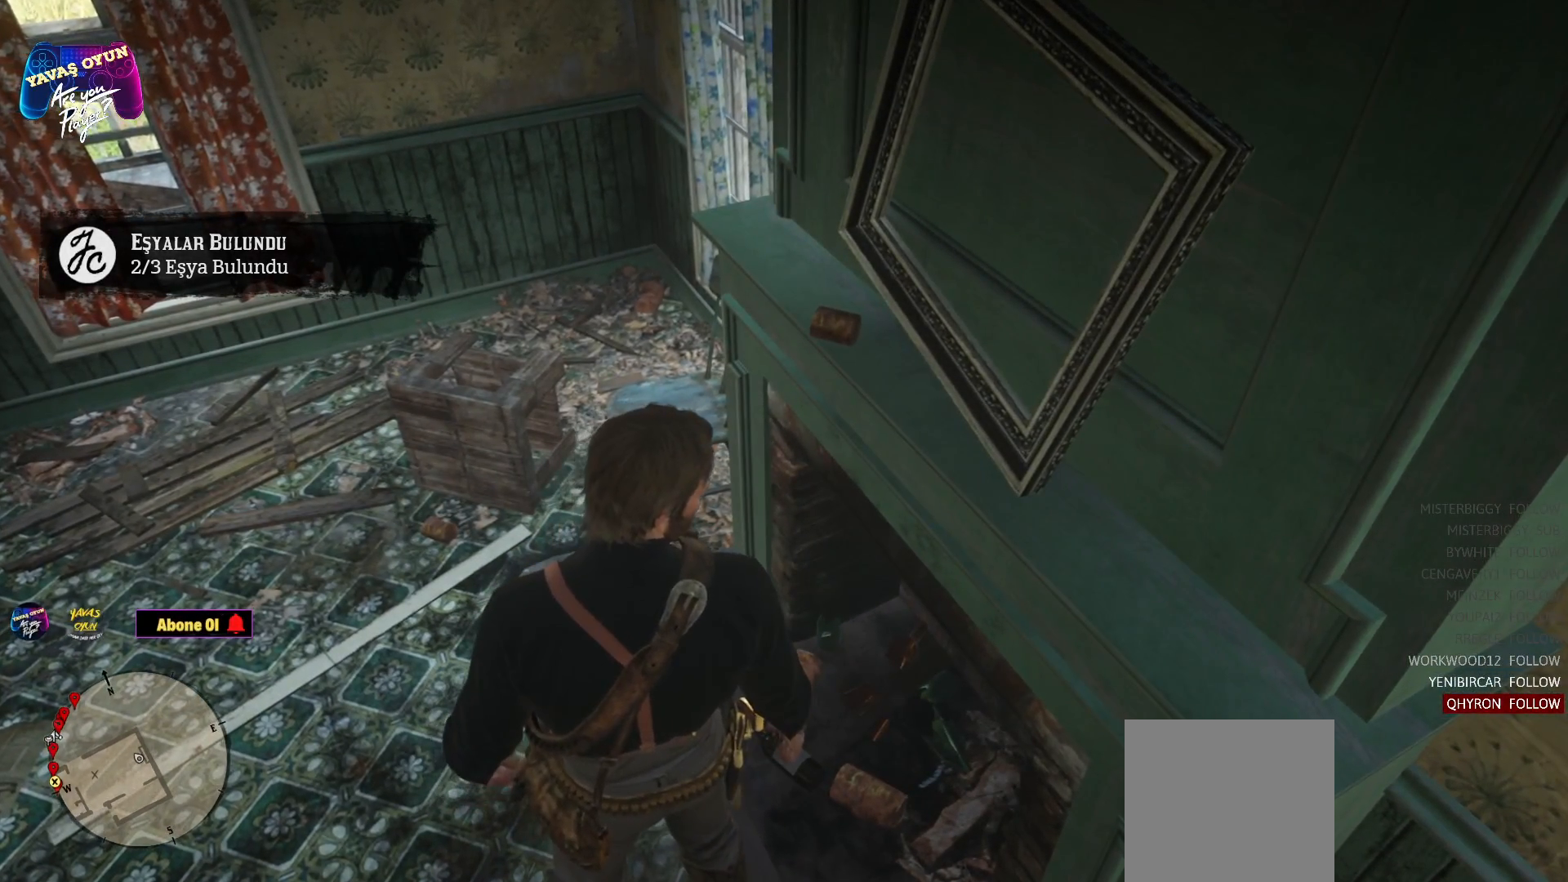
Gameplay with a controller (Xbox layout); each line is a JSON object with the inputs held at the frame after it. "events" lists button and stick changes between this image and that frame as [ms after this image, input, new state], when the widget could be followed in between.
{"buttons": [], "left_stick": "center", "right_stick": "center", "events": [[33, "left_stick", "up-left"], [133, "left_stick", "center"], [233, "L3", "down"], [233, "R3", "down"], [500, "L3", "up"], [500, "R3", "up"]]}
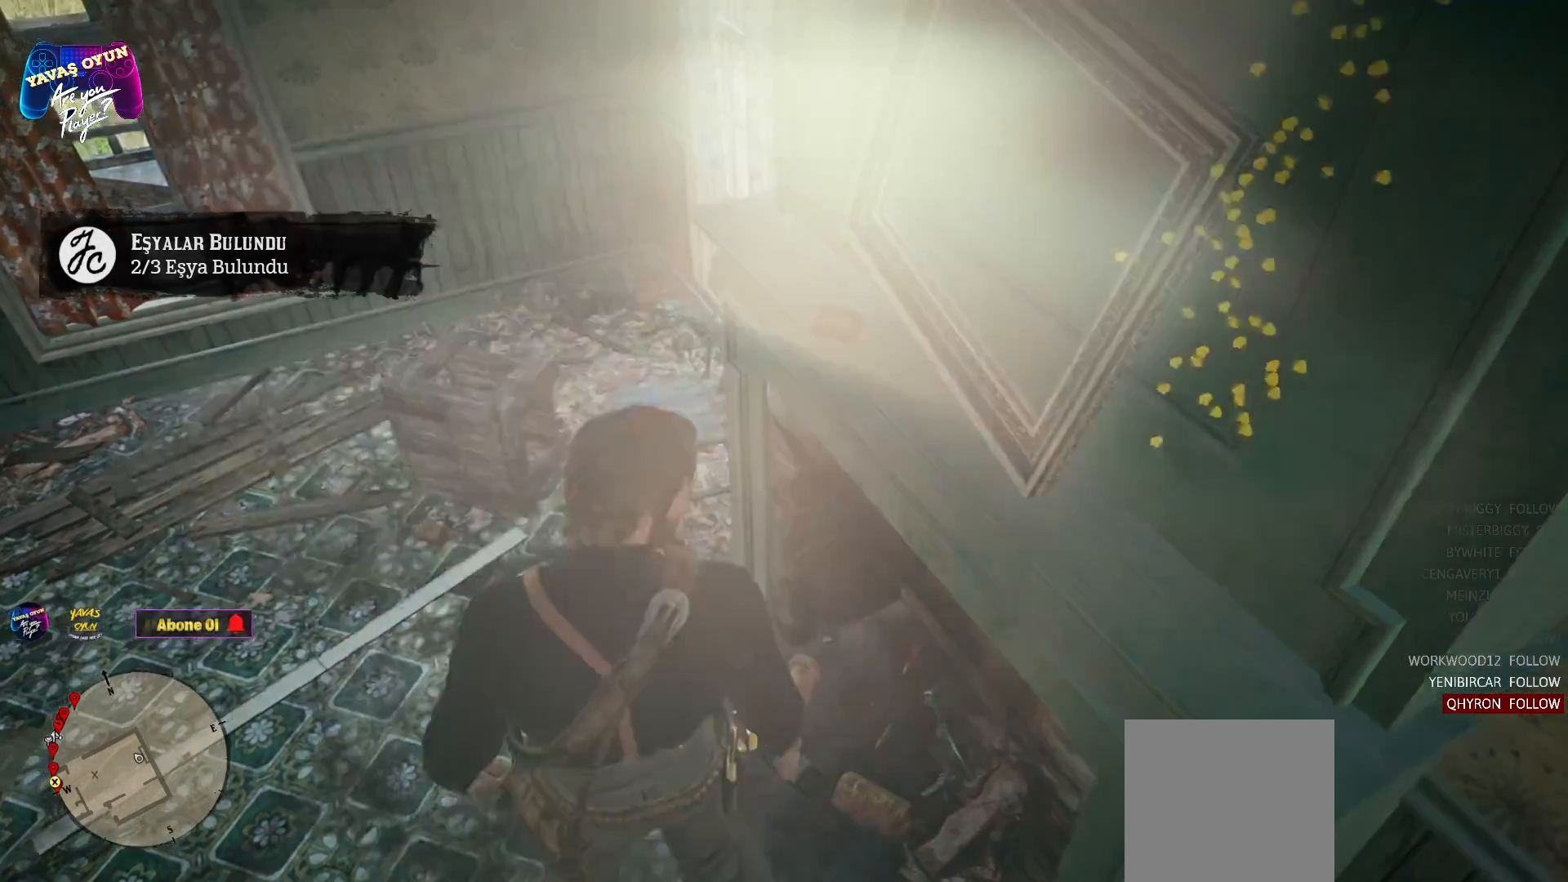
{"buttons": [], "left_stick": "center", "right_stick": "right", "events": [[500, "right_stick", "right"]]}
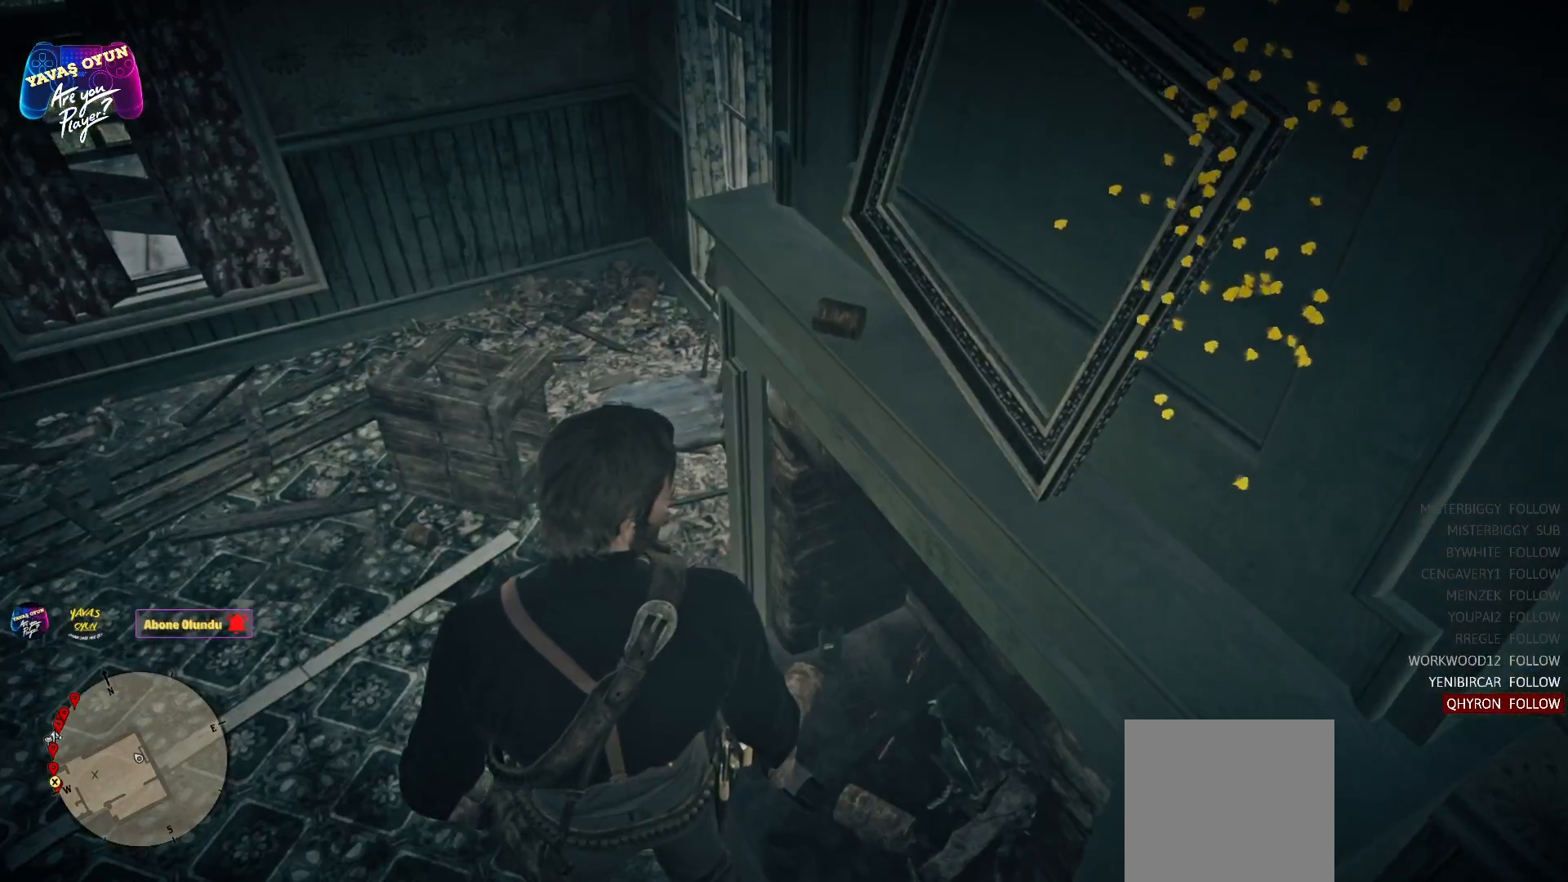
{"buttons": [], "left_stick": "left", "right_stick": "center", "events": [[217, "left_stick", "left"], [450, "right_stick", "center"]]}
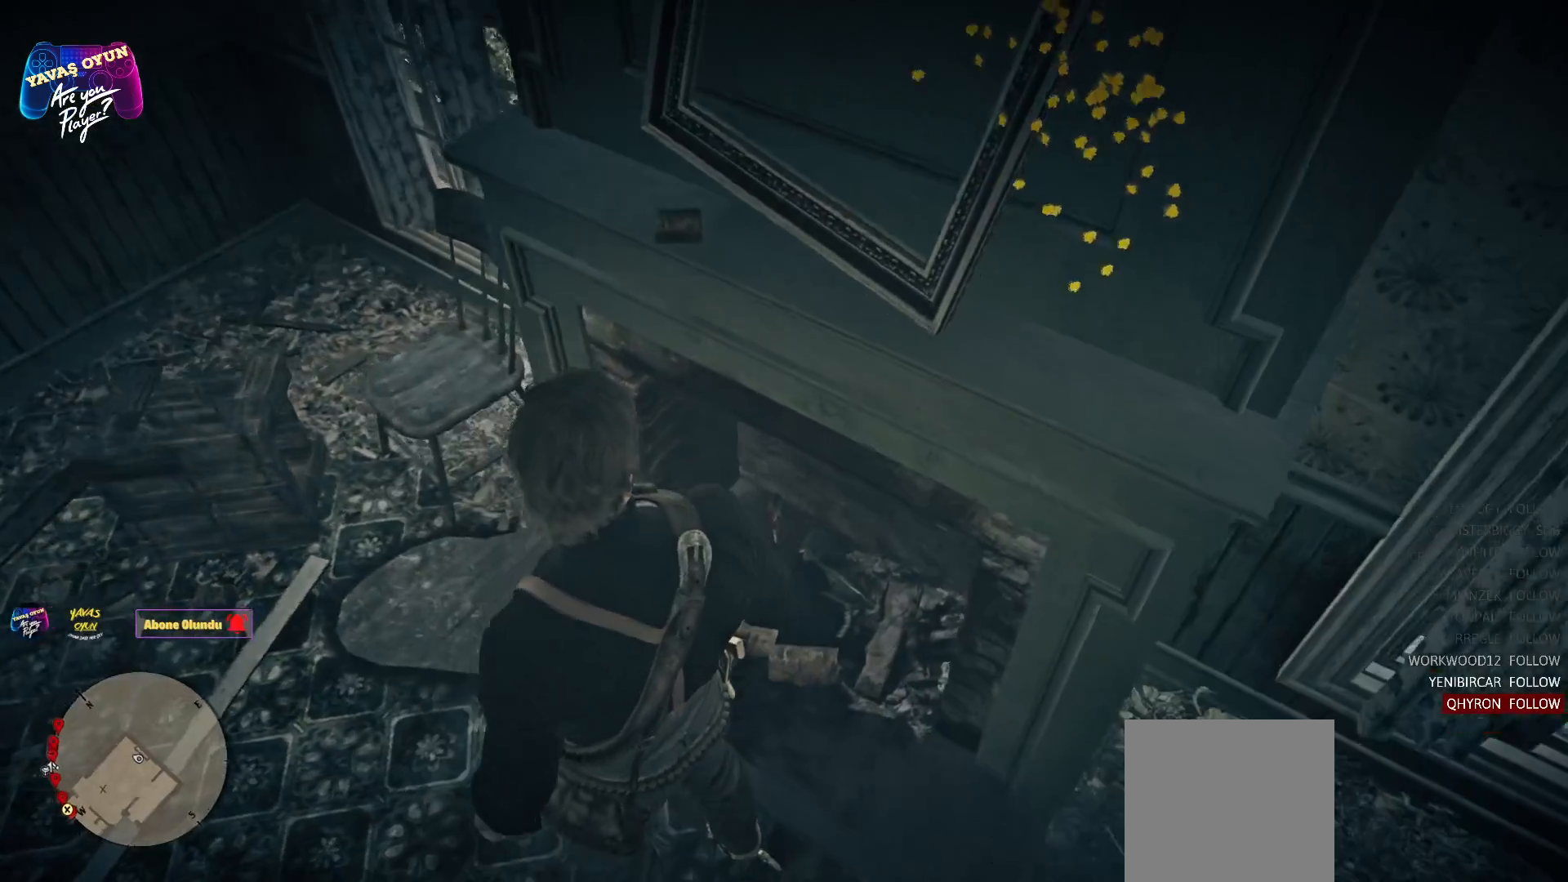
{"buttons": [], "left_stick": "up-left", "right_stick": "center", "events": [[433, "left_stick", "up-left"]]}
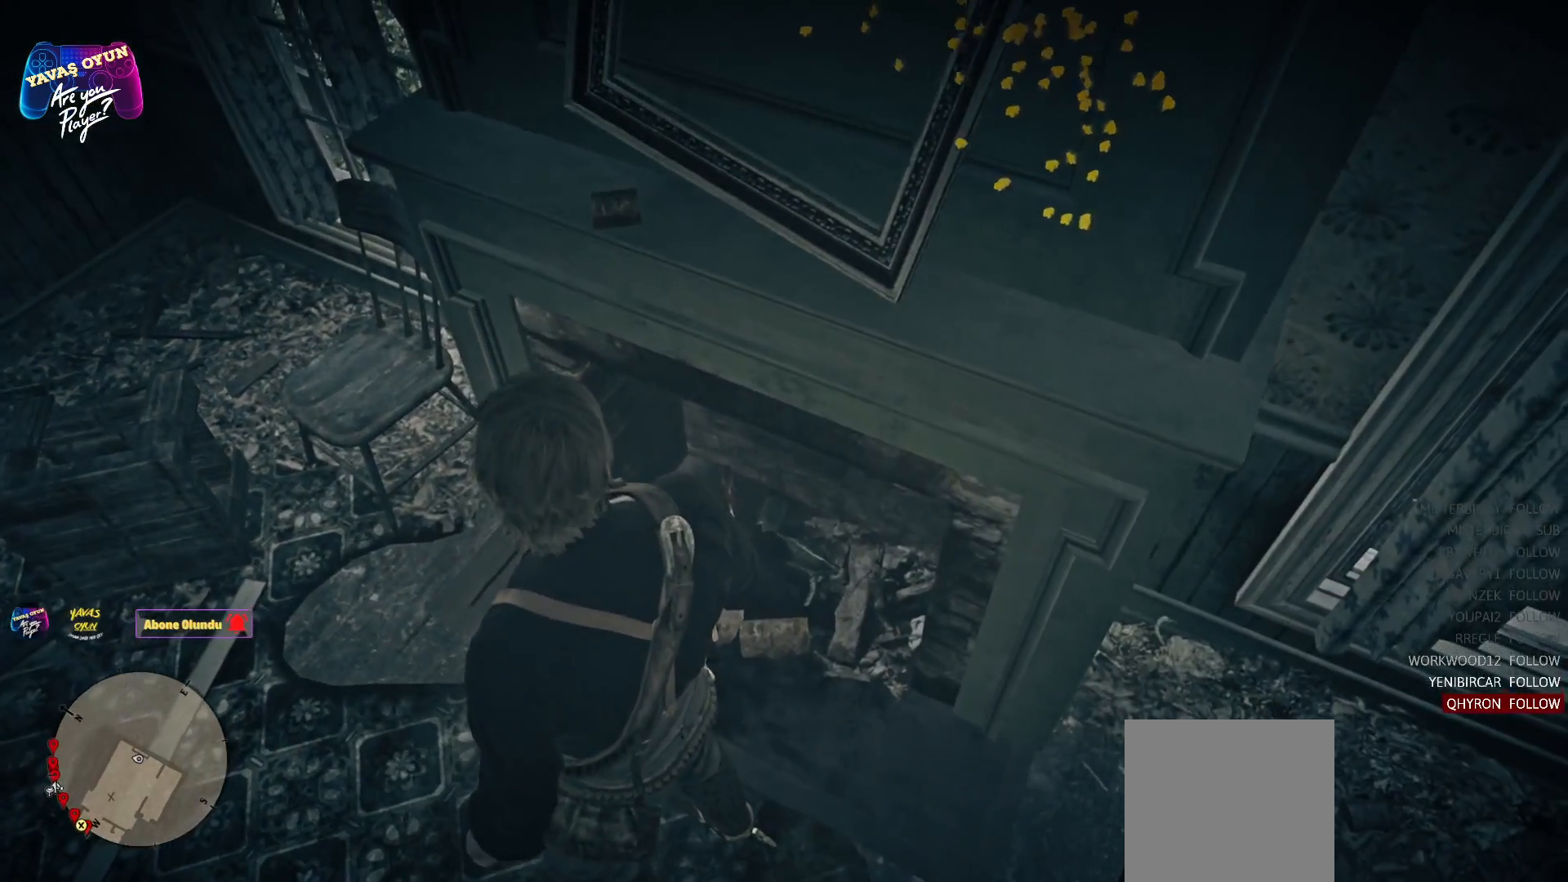
{"buttons": [], "left_stick": "right", "right_stick": "right", "events": [[50, "left_stick", "up"], [50, "right_stick", "down-right"], [267, "left_stick", "center"], [283, "right_stick", "center"], [417, "left_stick", "right"], [500, "right_stick", "right"]]}
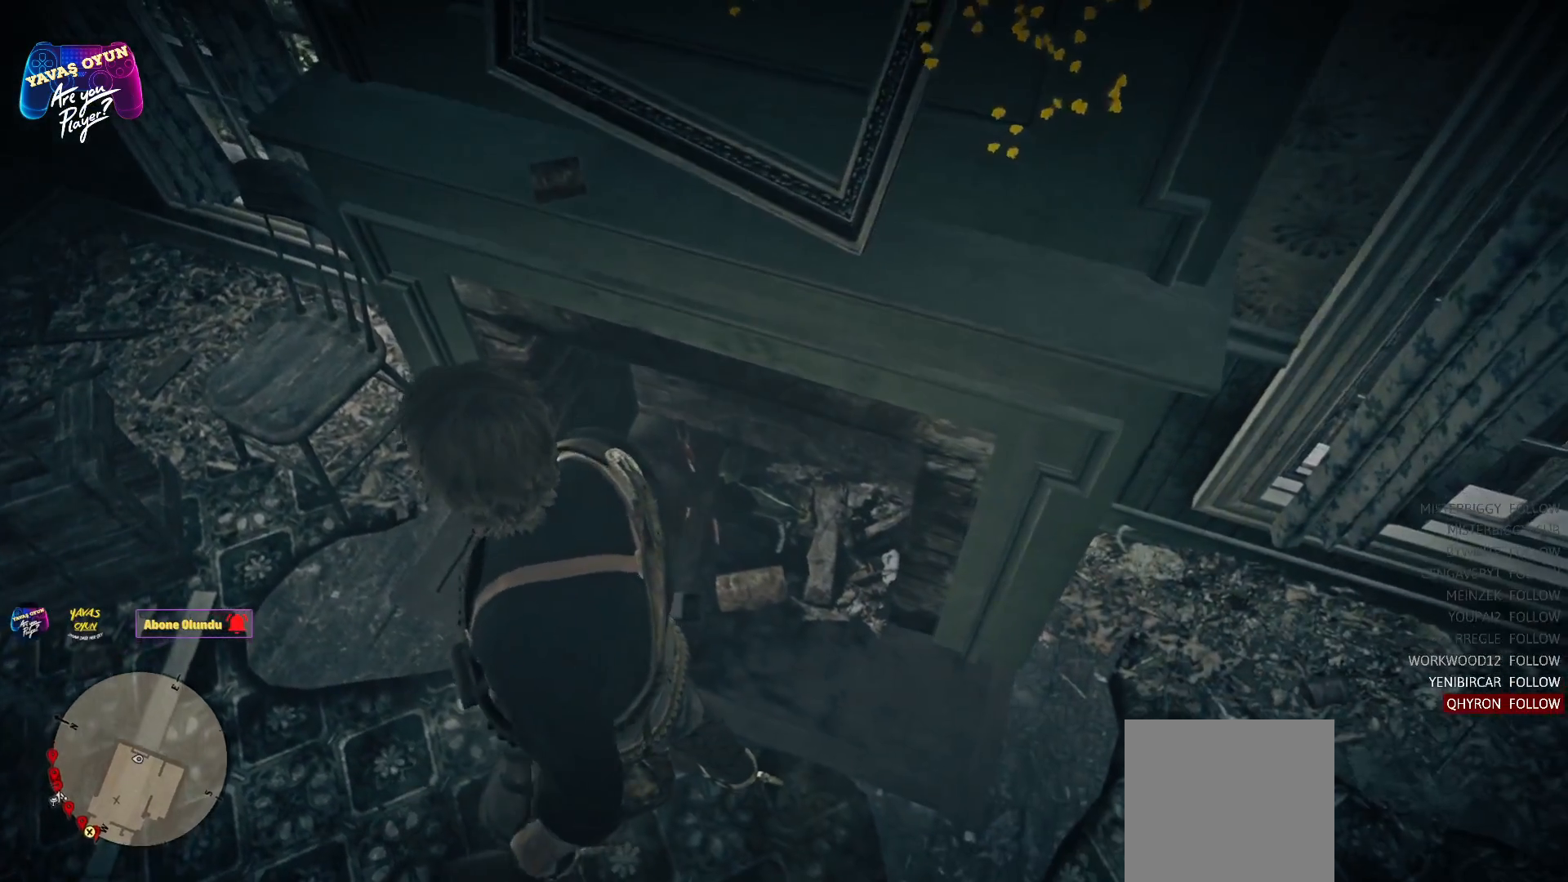
{"buttons": [], "left_stick": "right", "right_stick": "right", "events": []}
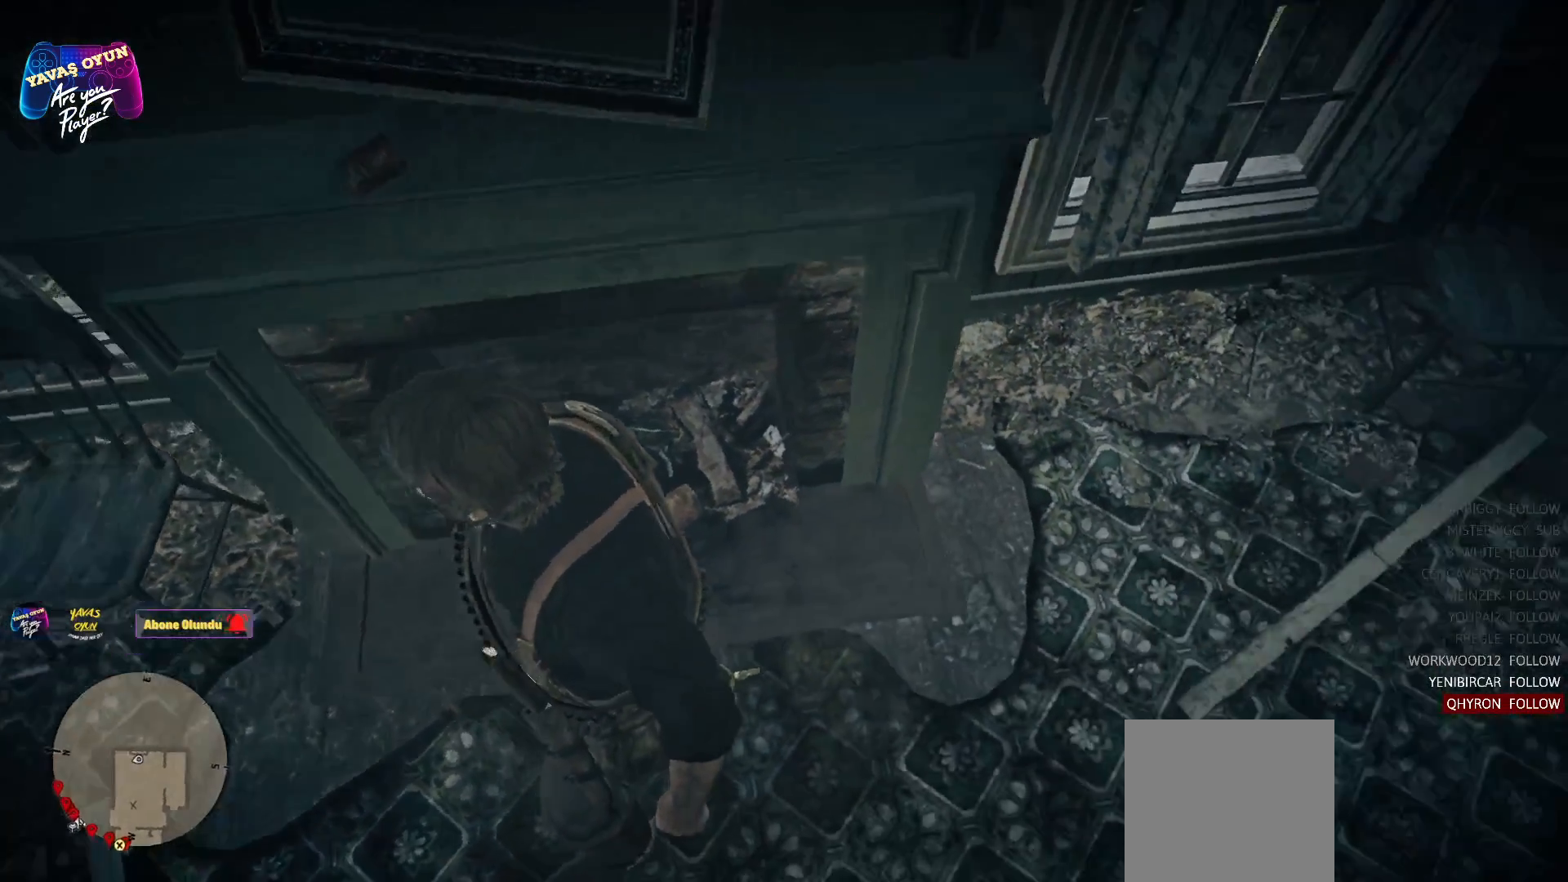
{"buttons": [], "left_stick": "up", "right_stick": "up", "events": [[250, "left_stick", "up-right"], [250, "right_stick", "up-right"], [483, "left_stick", "up"], [483, "right_stick", "up"]]}
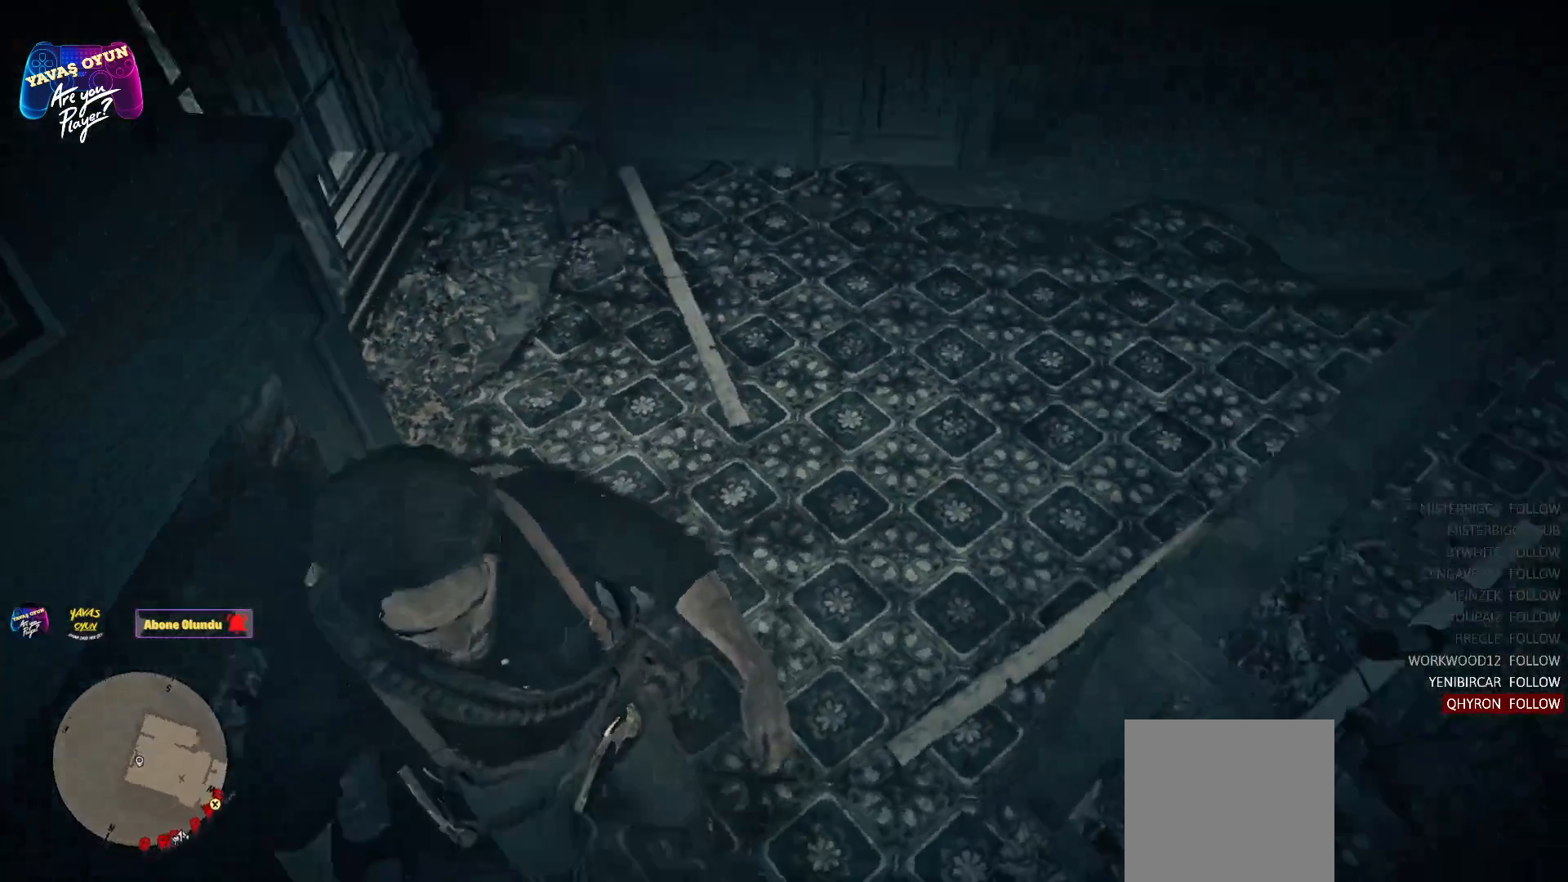
{"buttons": [], "left_stick": "up", "right_stick": "center", "events": [[367, "right_stick", "center"]]}
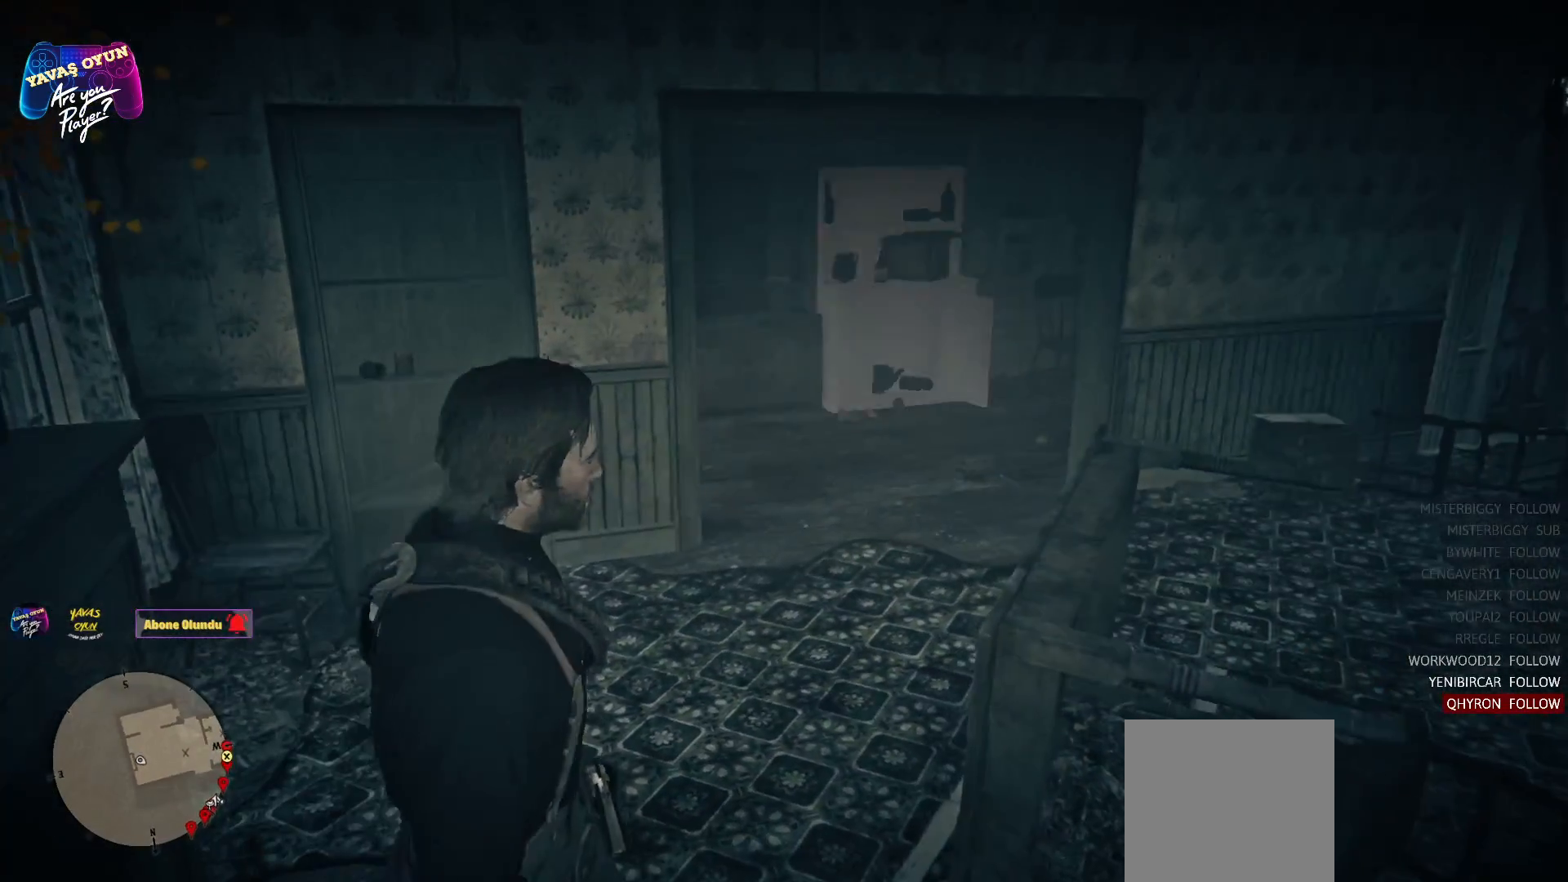
{"buttons": [], "left_stick": "up", "right_stick": "down-right", "events": [[317, "right_stick", "right"], [417, "right_stick", "down-right"]]}
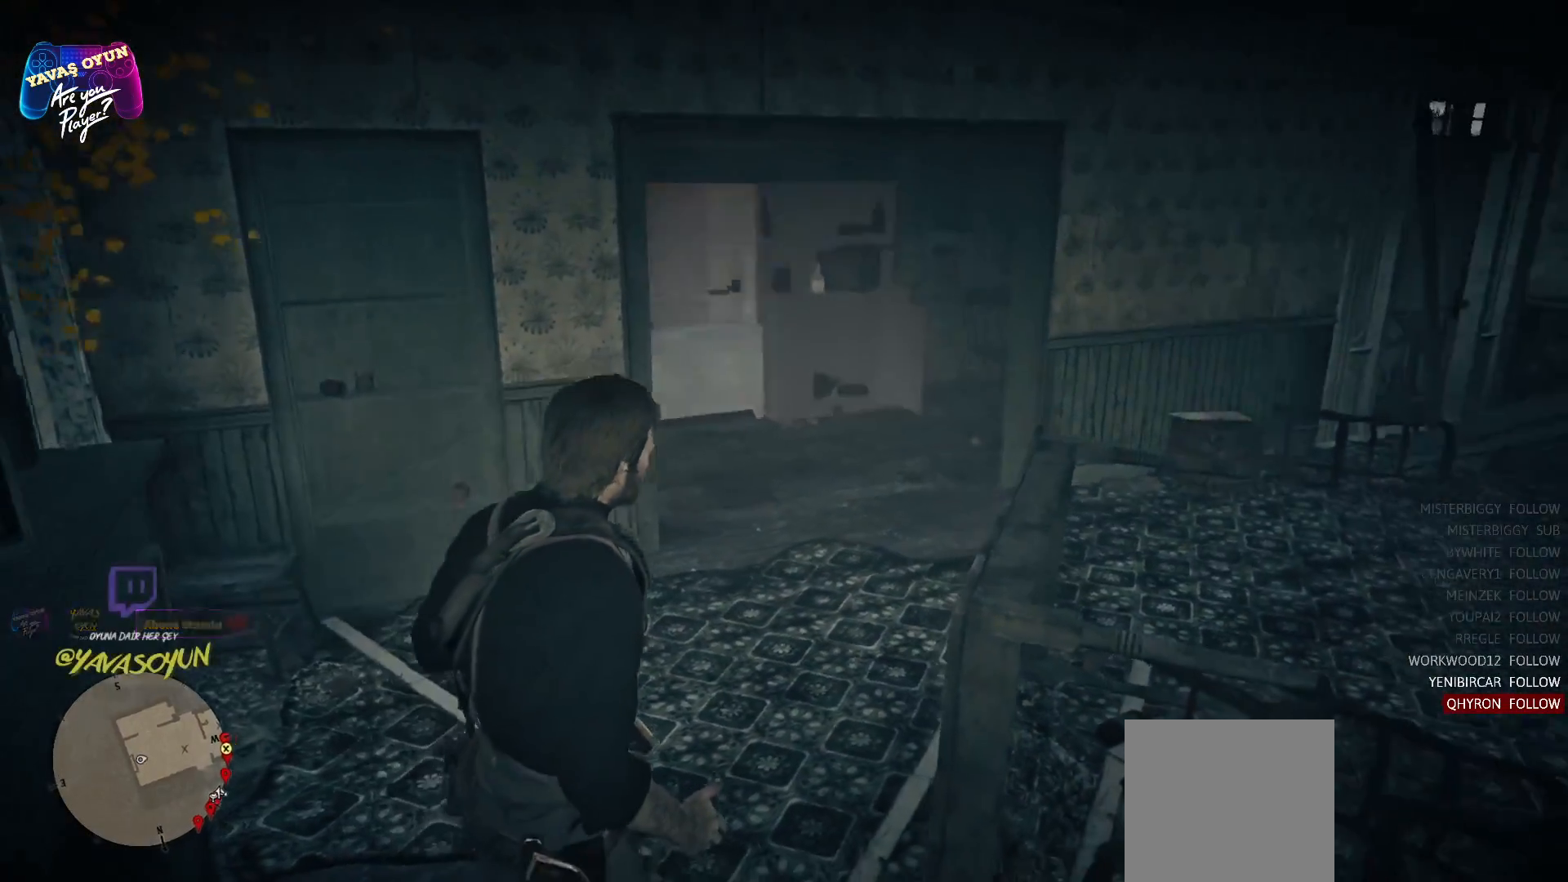
{"buttons": [], "left_stick": "up", "right_stick": "center", "events": [[133, "right_stick", "center"]]}
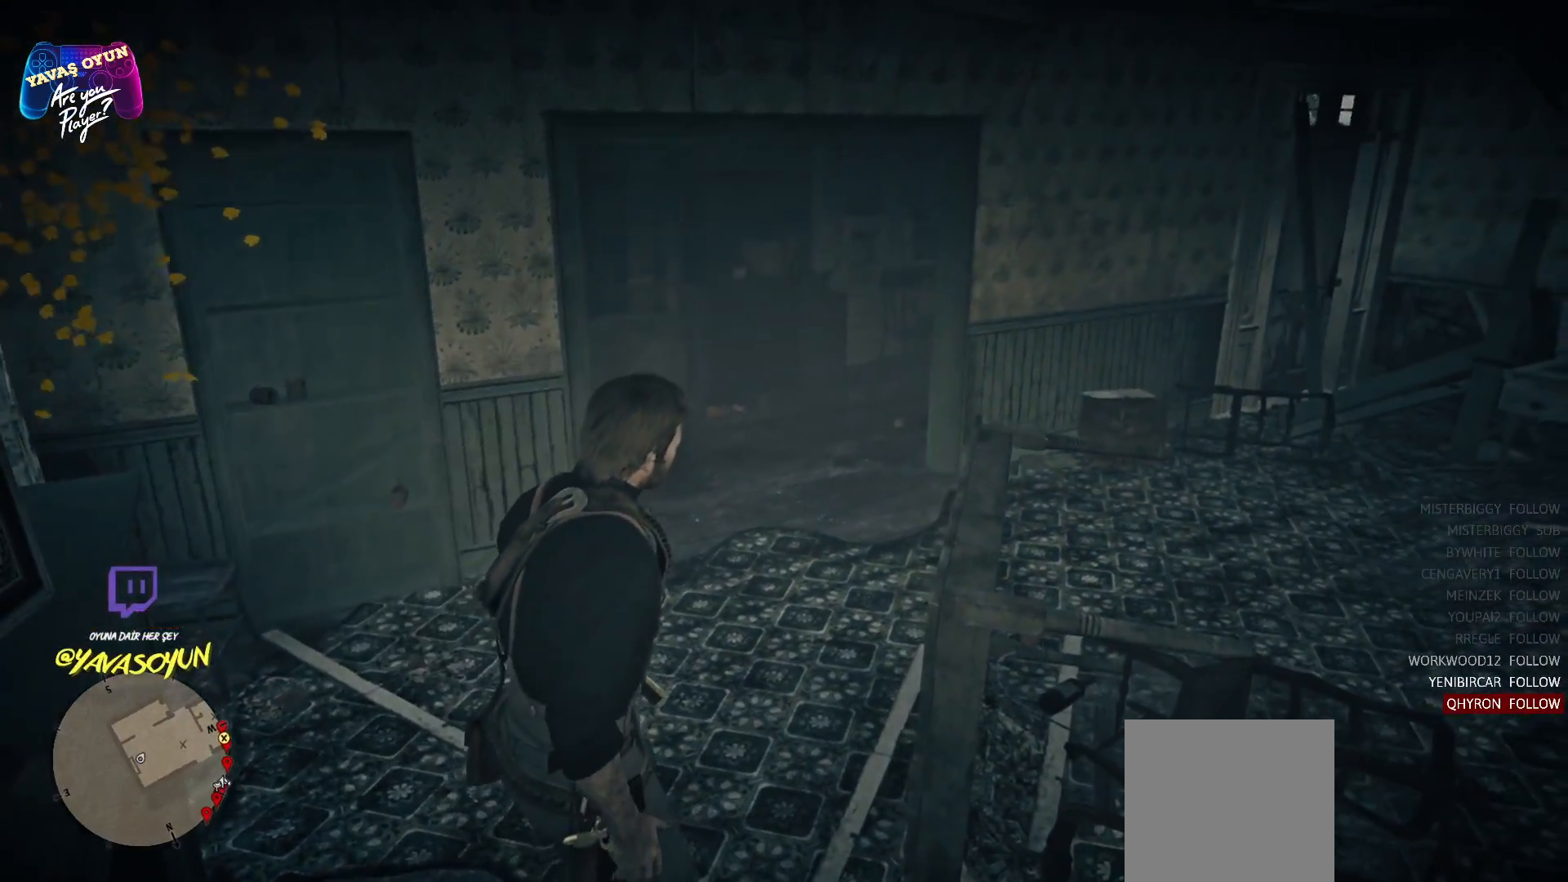
{"buttons": [], "left_stick": "up", "right_stick": "center", "events": [[133, "right_stick", "right"], [250, "right_stick", "down-right"], [450, "right_stick", "center"]]}
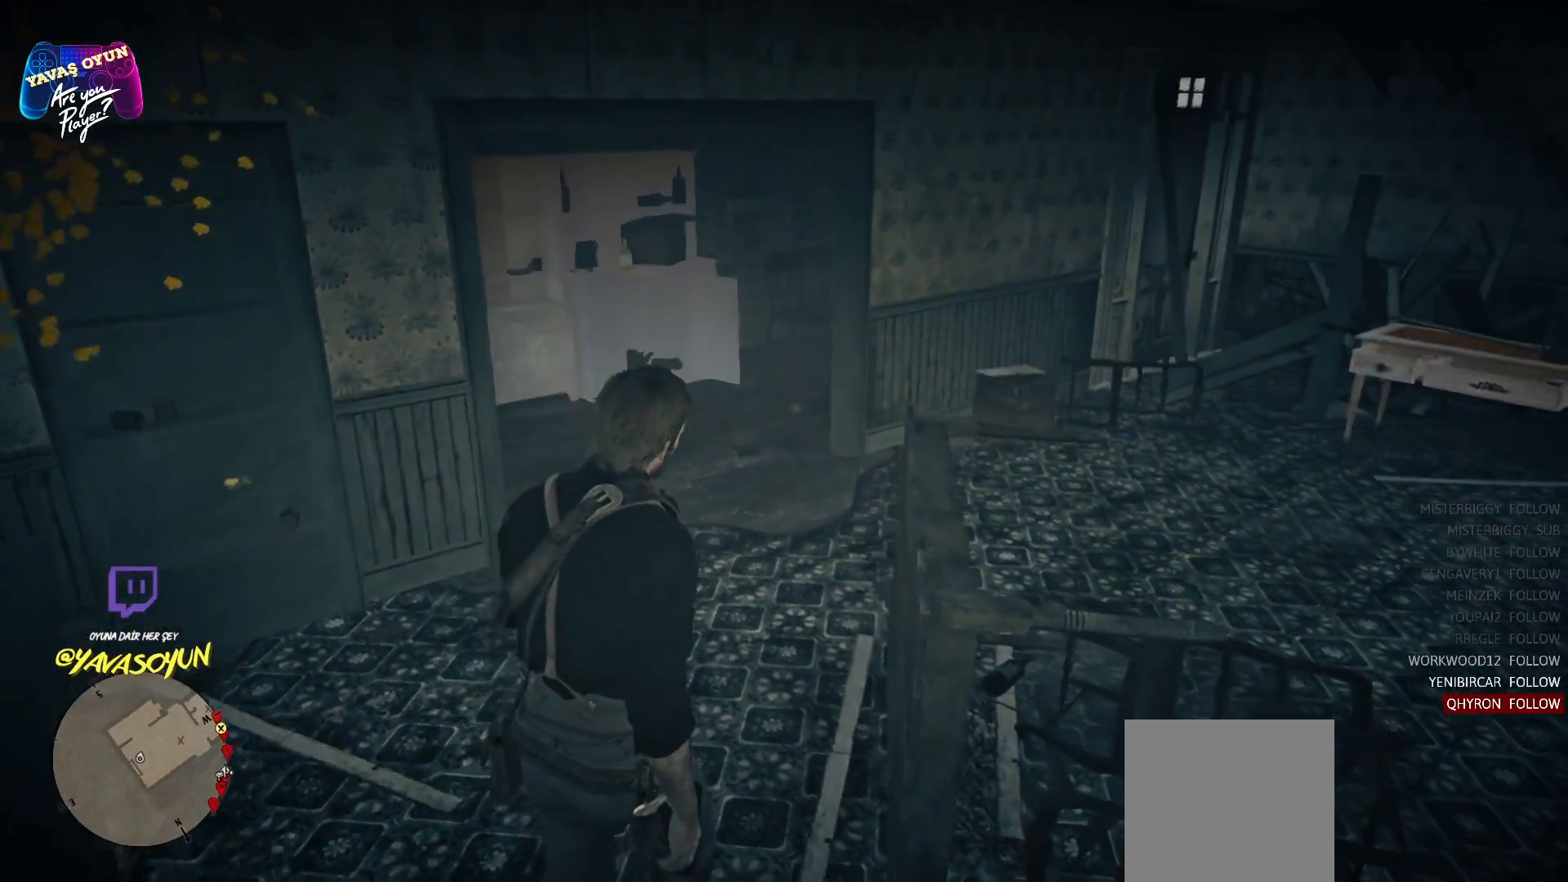
{"buttons": [], "left_stick": "up", "right_stick": "center", "events": []}
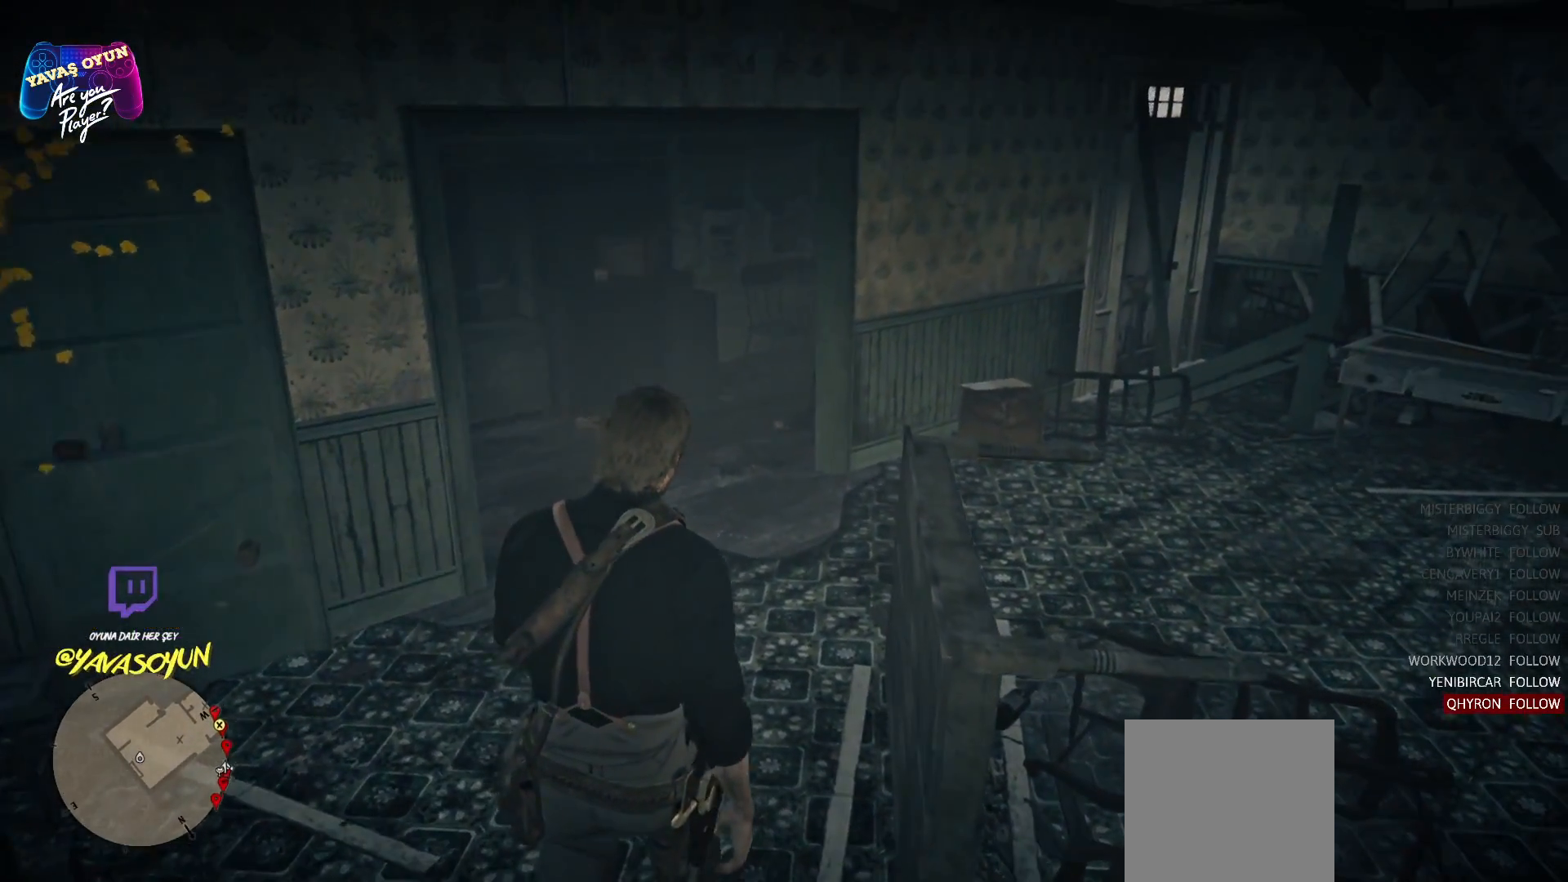
{"buttons": ["L3", "R3"], "left_stick": "up", "right_stick": "center", "events": [[417, "L3", "down"], [417, "R3", "down"]]}
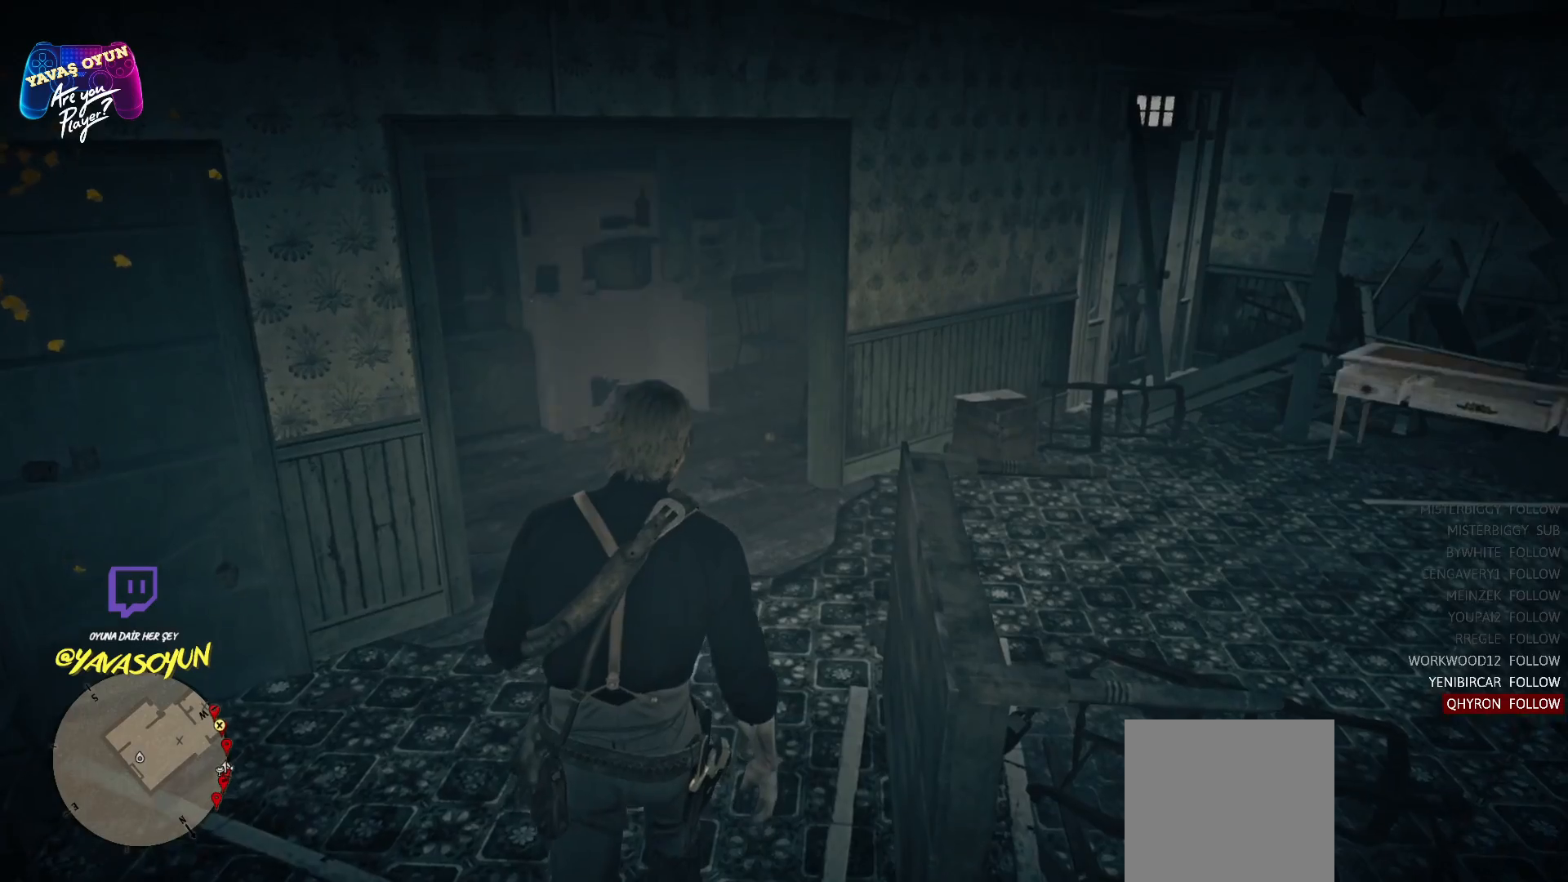
{"buttons": [], "left_stick": "up", "right_stick": "center", "events": [[117, "L3", "up"], [133, "R3", "up"]]}
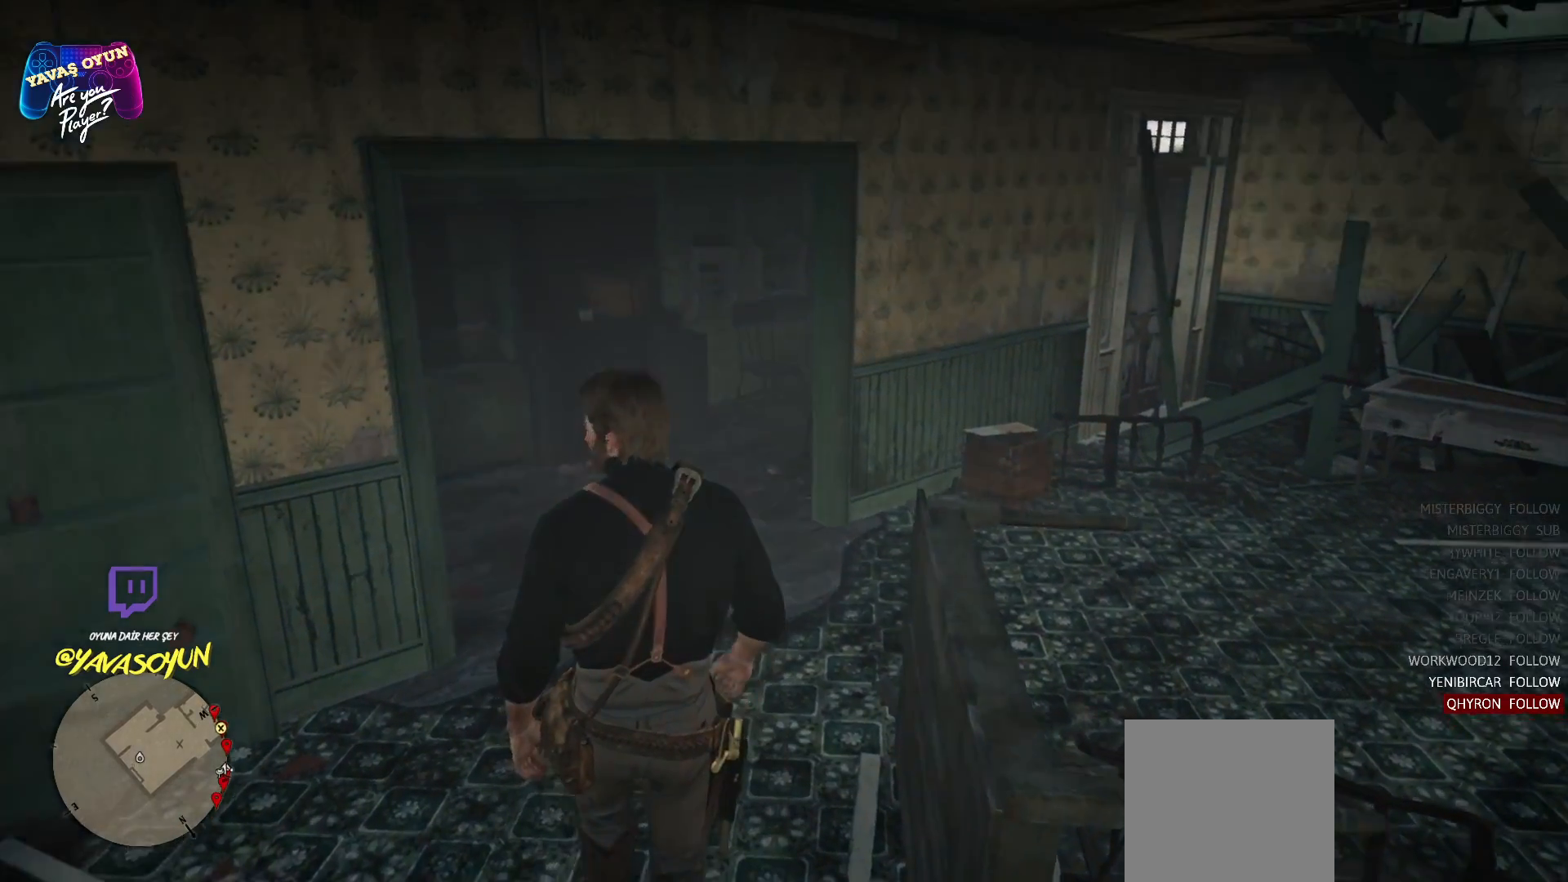
{"buttons": [], "left_stick": "up", "right_stick": "center", "events": [[100, "right_stick", "right"], [483, "right_stick", "center"]]}
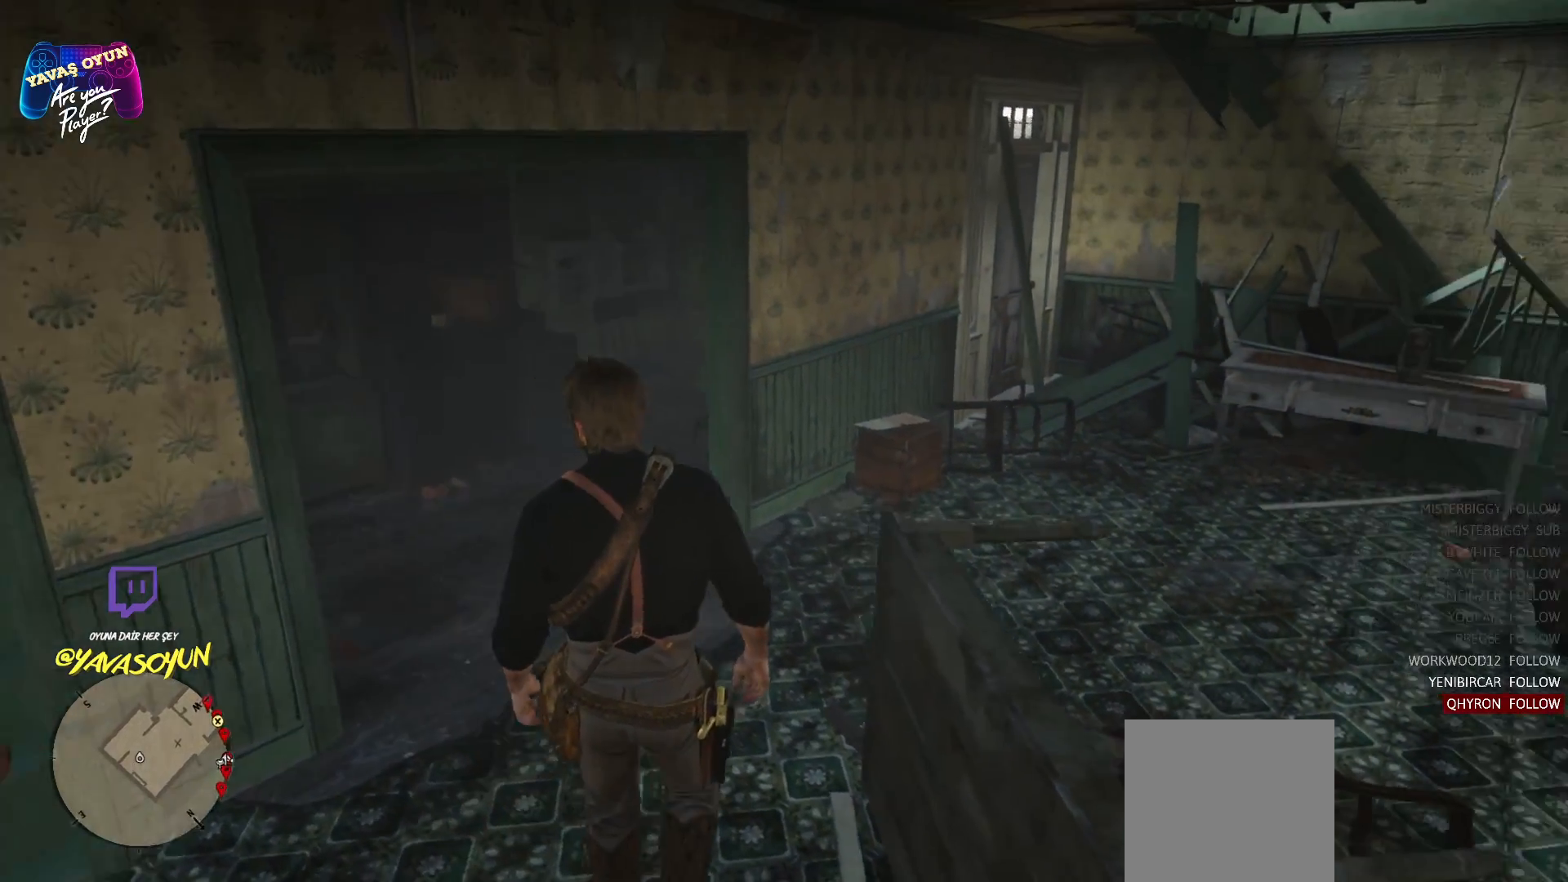
{"buttons": [], "left_stick": "up", "right_stick": "right", "events": [[317, "right_stick", "right"]]}
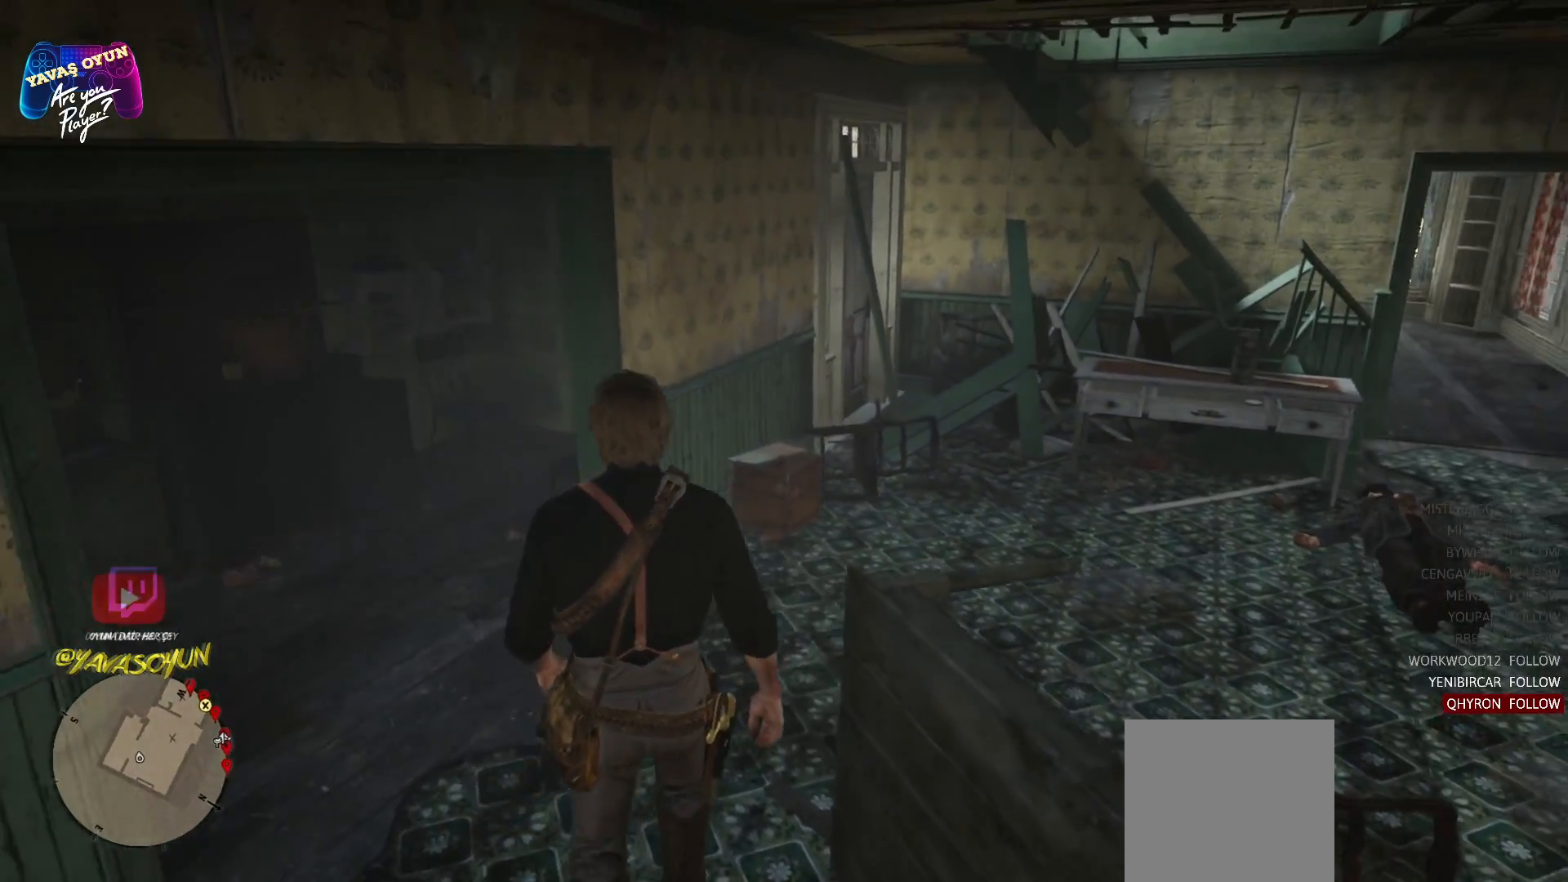
{"buttons": [], "left_stick": "up", "right_stick": "center", "events": [[300, "right_stick", "center"]]}
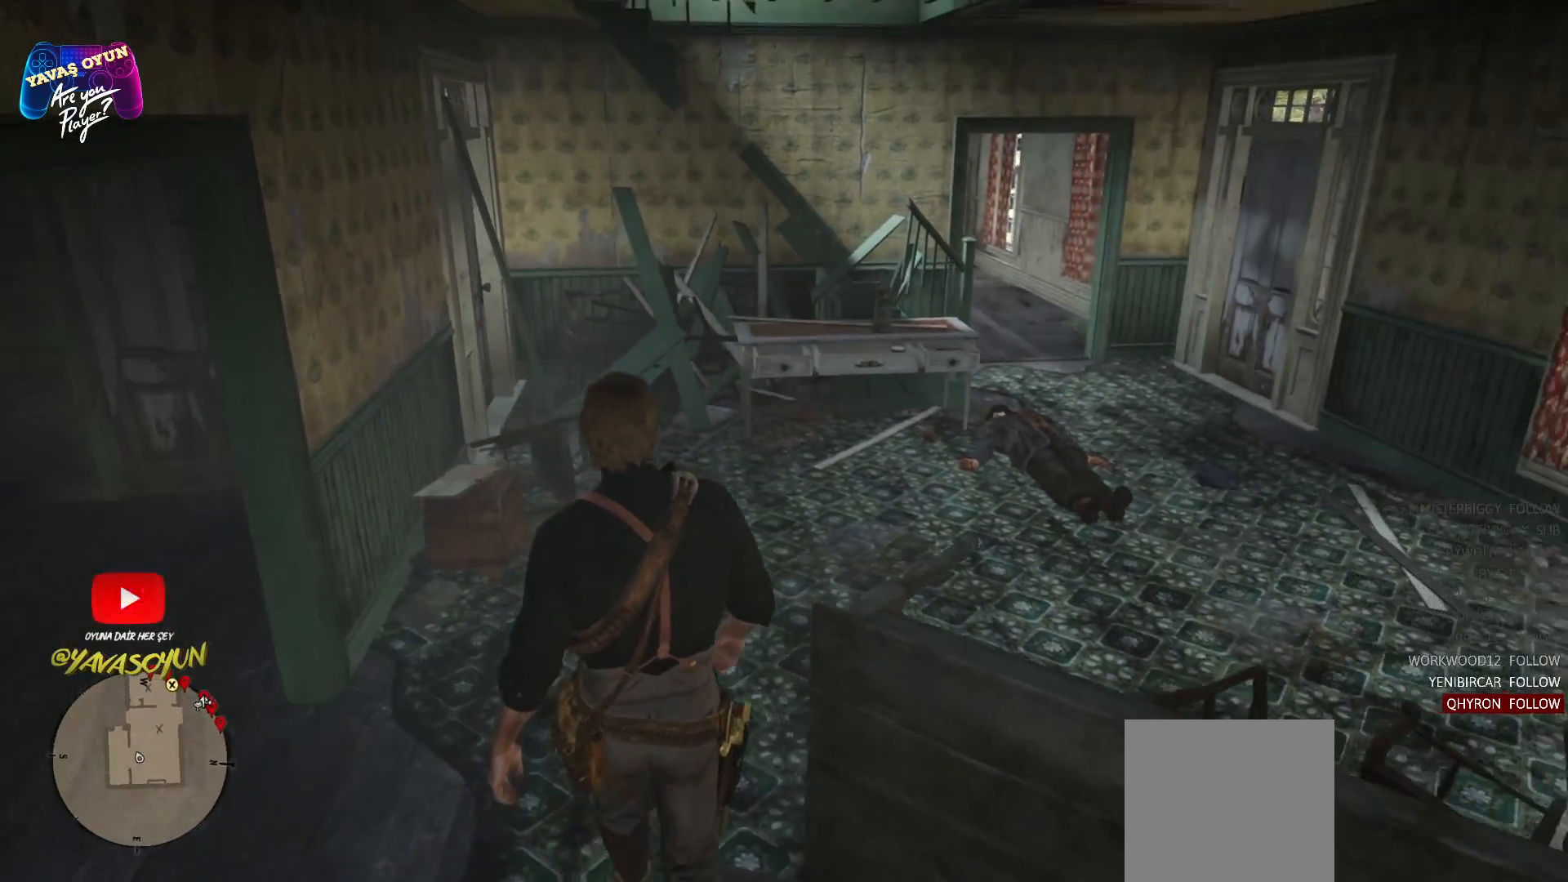
{"buttons": [], "left_stick": "up", "right_stick": "center", "events": []}
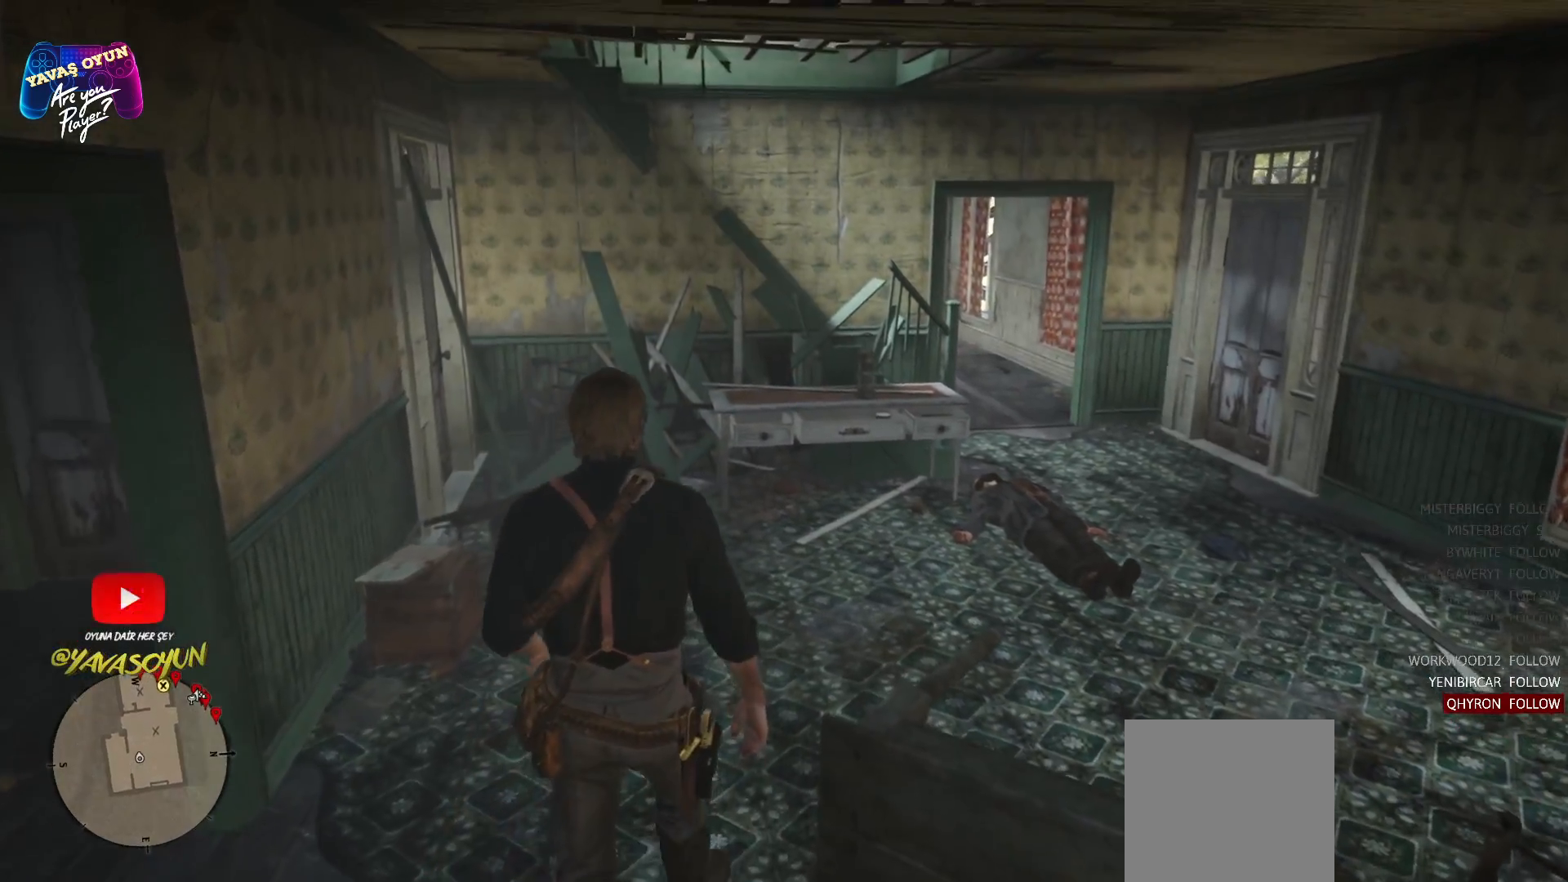
{"buttons": [], "left_stick": "up", "right_stick": "center", "events": []}
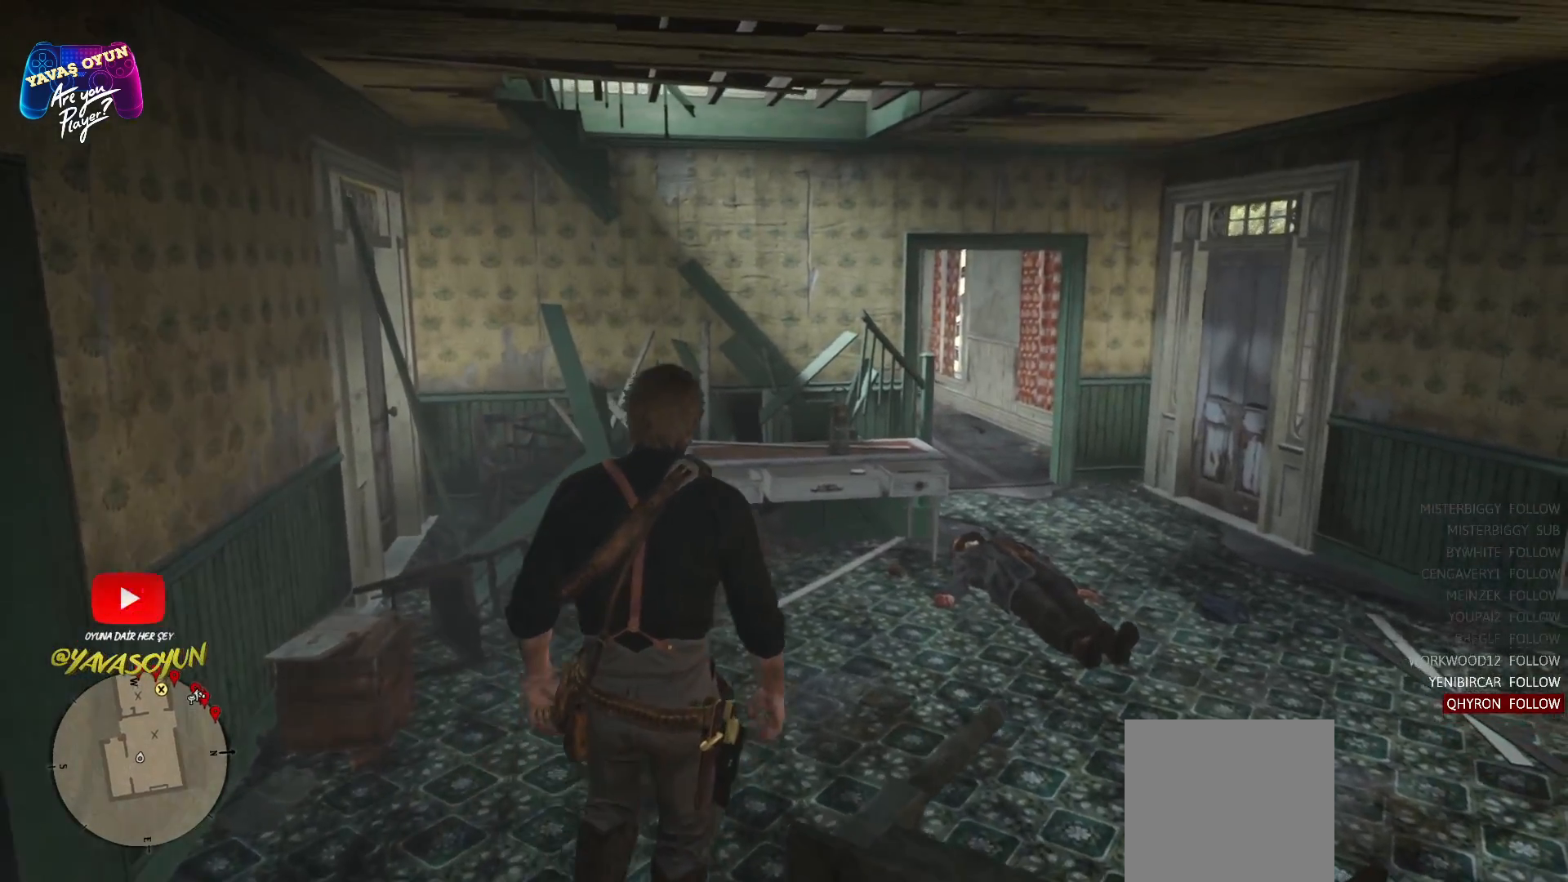
{"buttons": [], "left_stick": "up", "right_stick": "center", "events": [[67, "L3", "down"], [67, "R3", "down"], [67, "right_stick", "down"], [250, "L3", "up"], [250, "R3", "up"], [250, "right_stick", "center"], [383, "left_stick", "center"], [500, "left_stick", "up"]]}
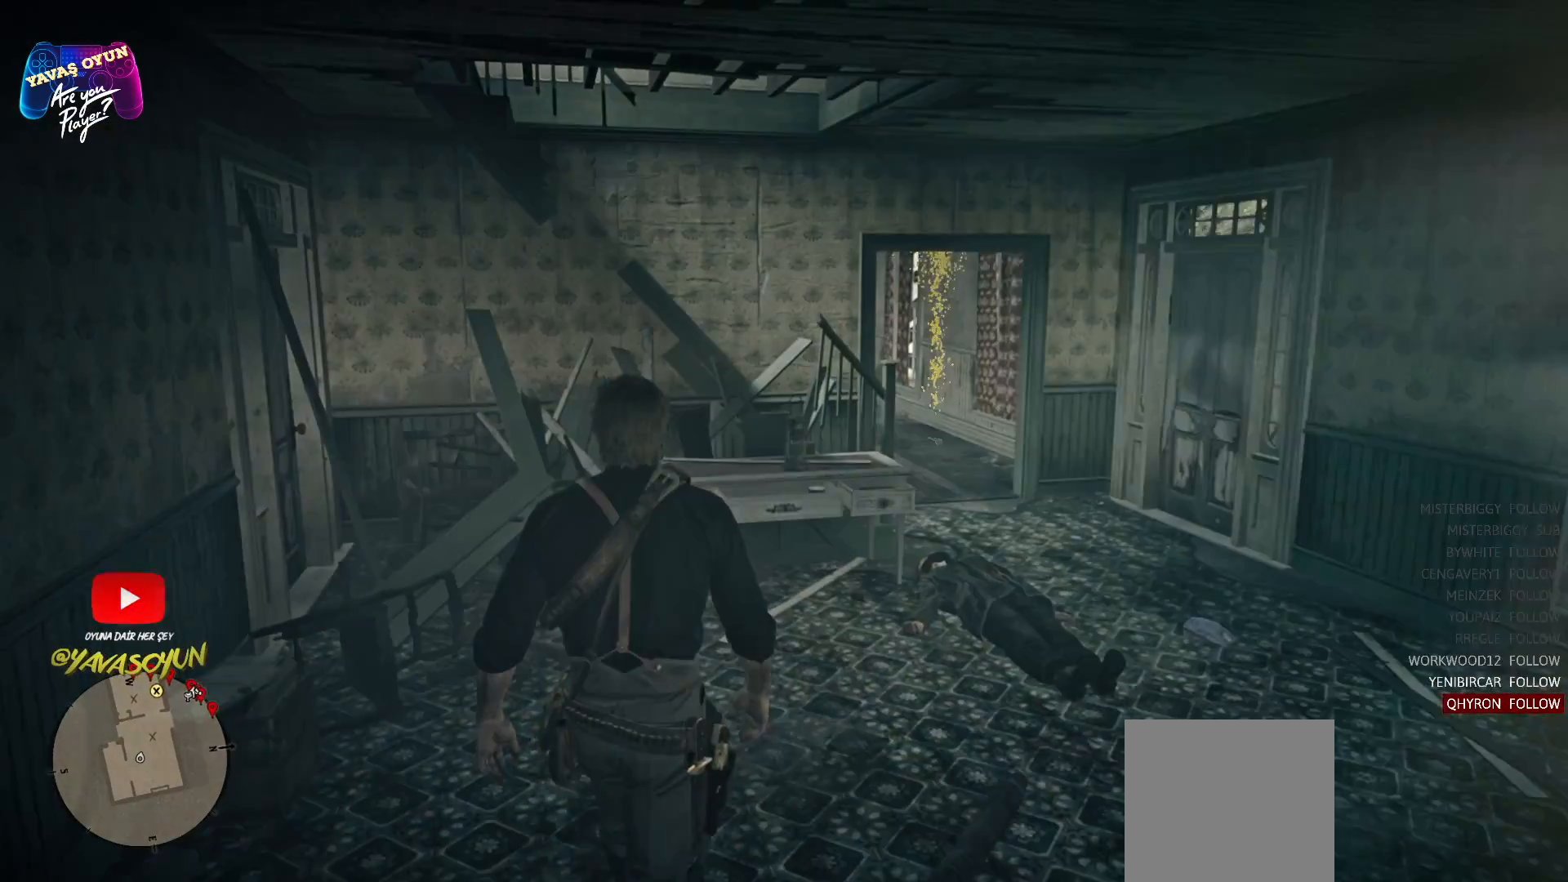
{"buttons": [], "left_stick": "up-right", "right_stick": "down", "events": [[150, "left_stick", "up-right"], [400, "right_stick", "down"]]}
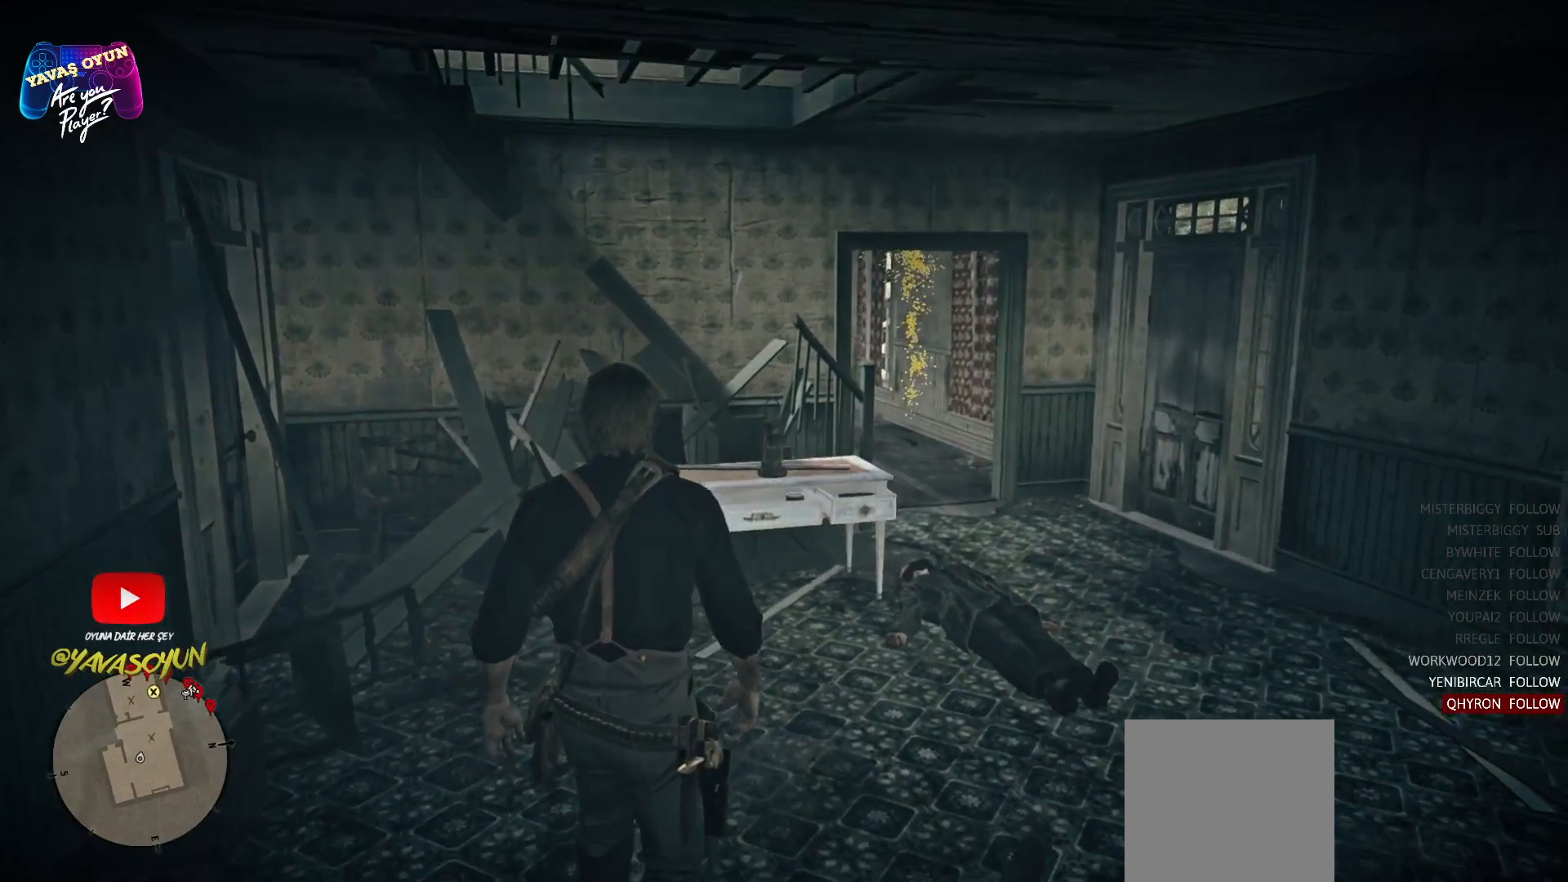
{"buttons": [], "left_stick": "up-right", "right_stick": "center", "events": [[17, "right_stick", "center"]]}
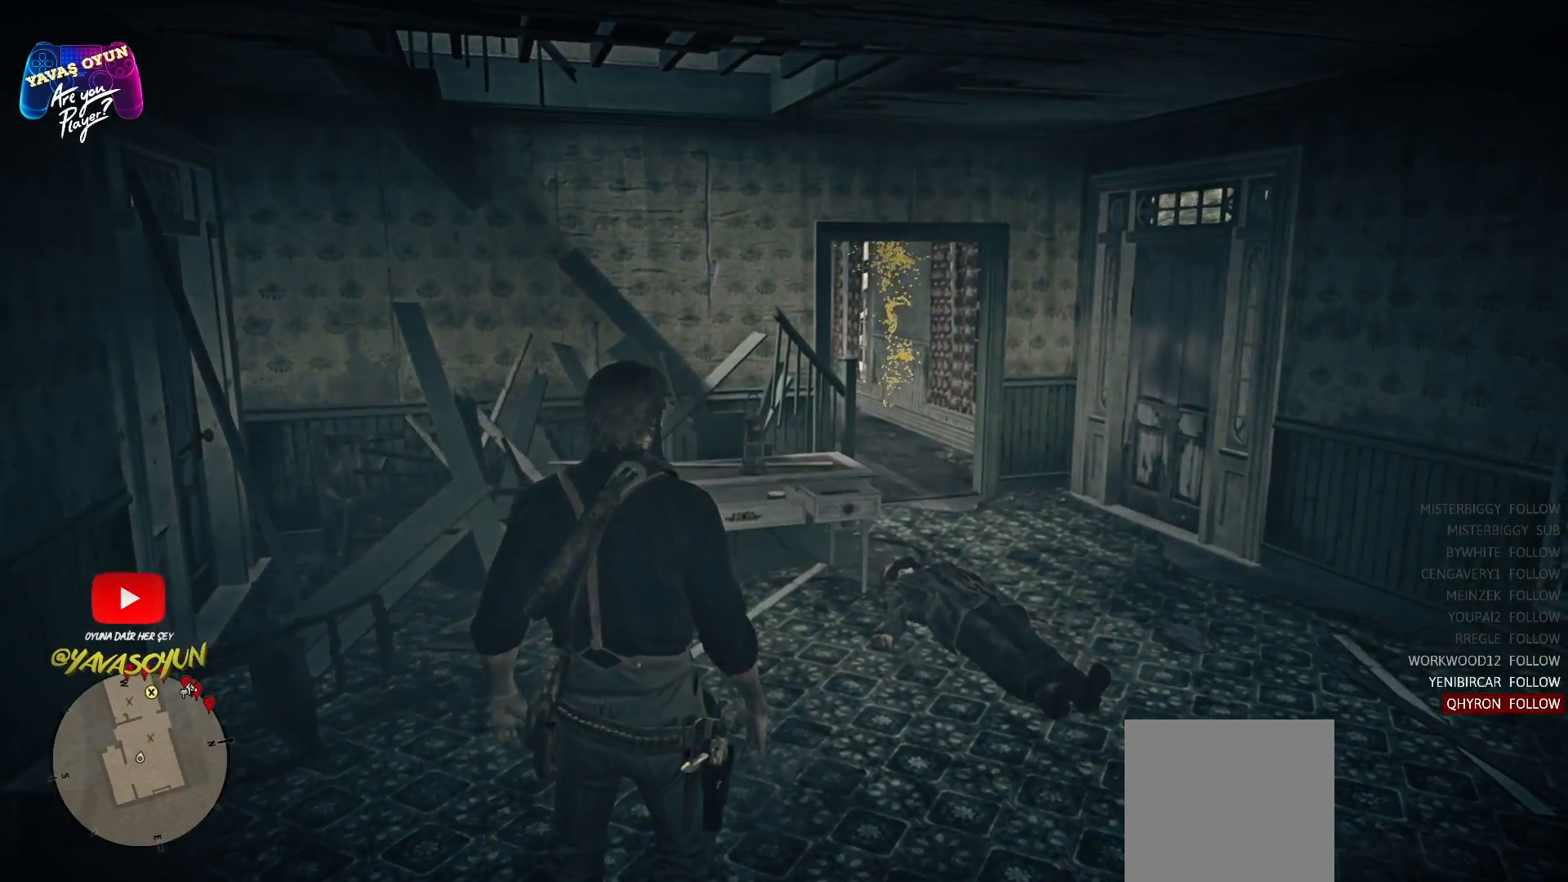
{"buttons": [], "left_stick": "up-right", "right_stick": "center", "events": [[200, "right_stick", "down"], [350, "right_stick", "center"]]}
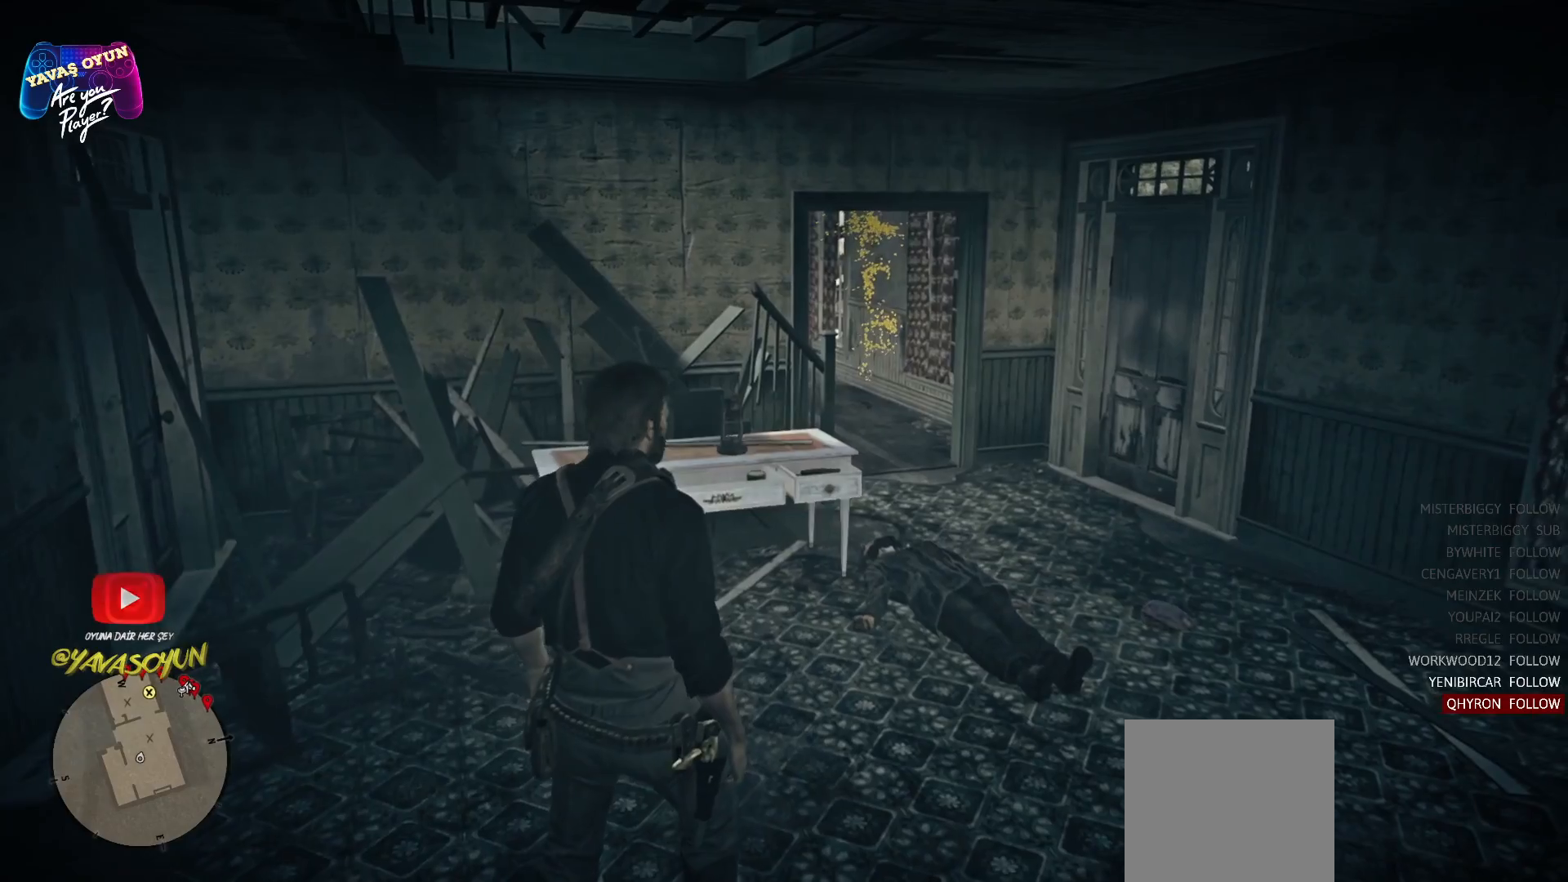
{"buttons": [], "left_stick": "up-right", "right_stick": "center", "events": []}
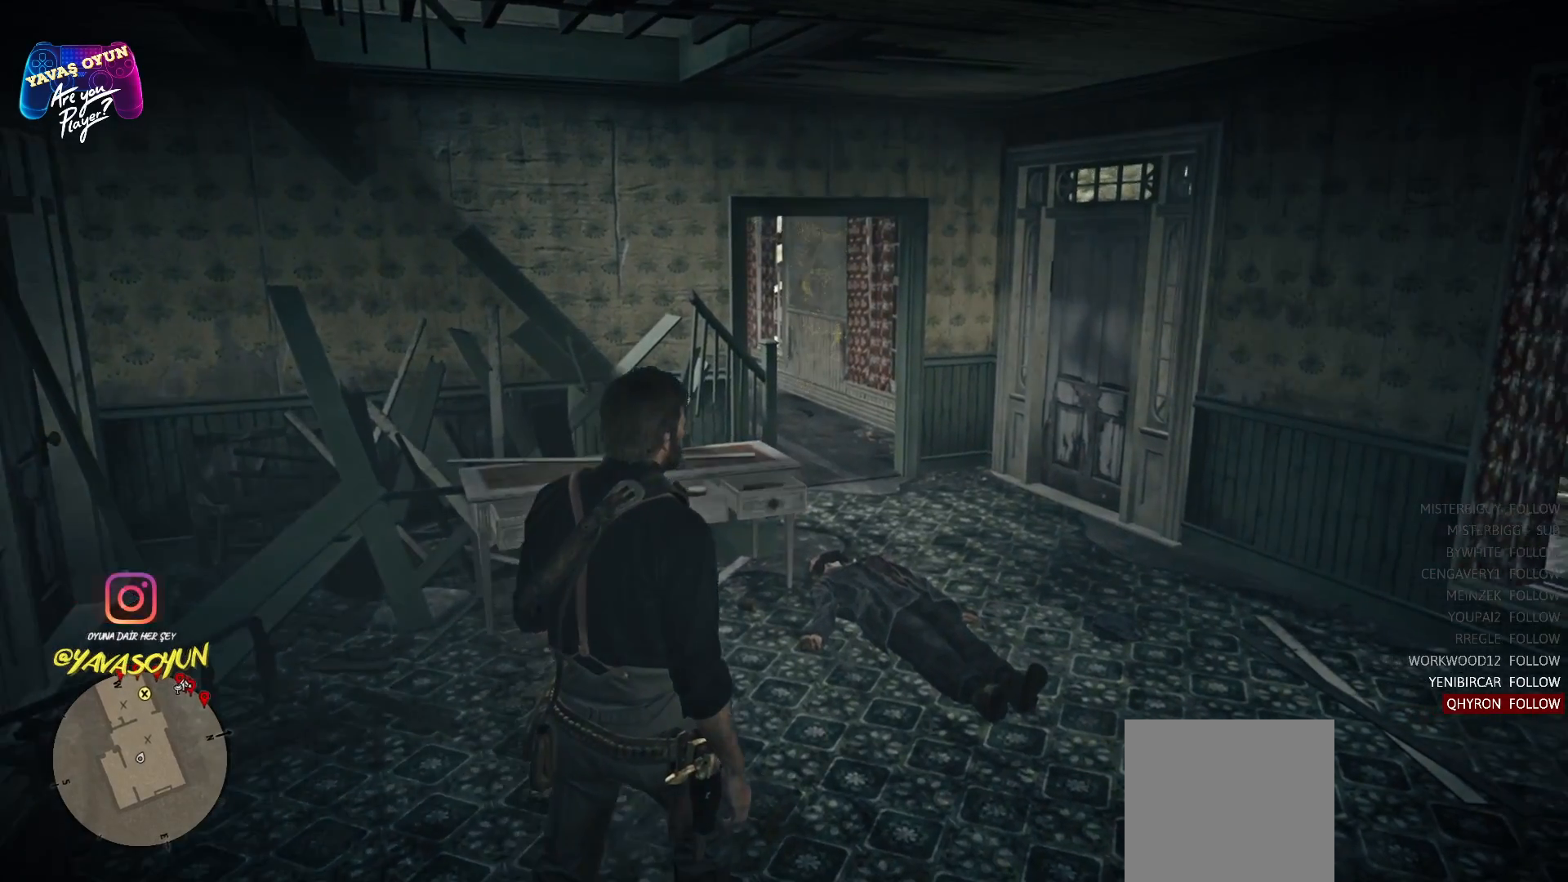
{"buttons": [], "left_stick": "up-right", "right_stick": "down", "events": [[400, "right_stick", "down"]]}
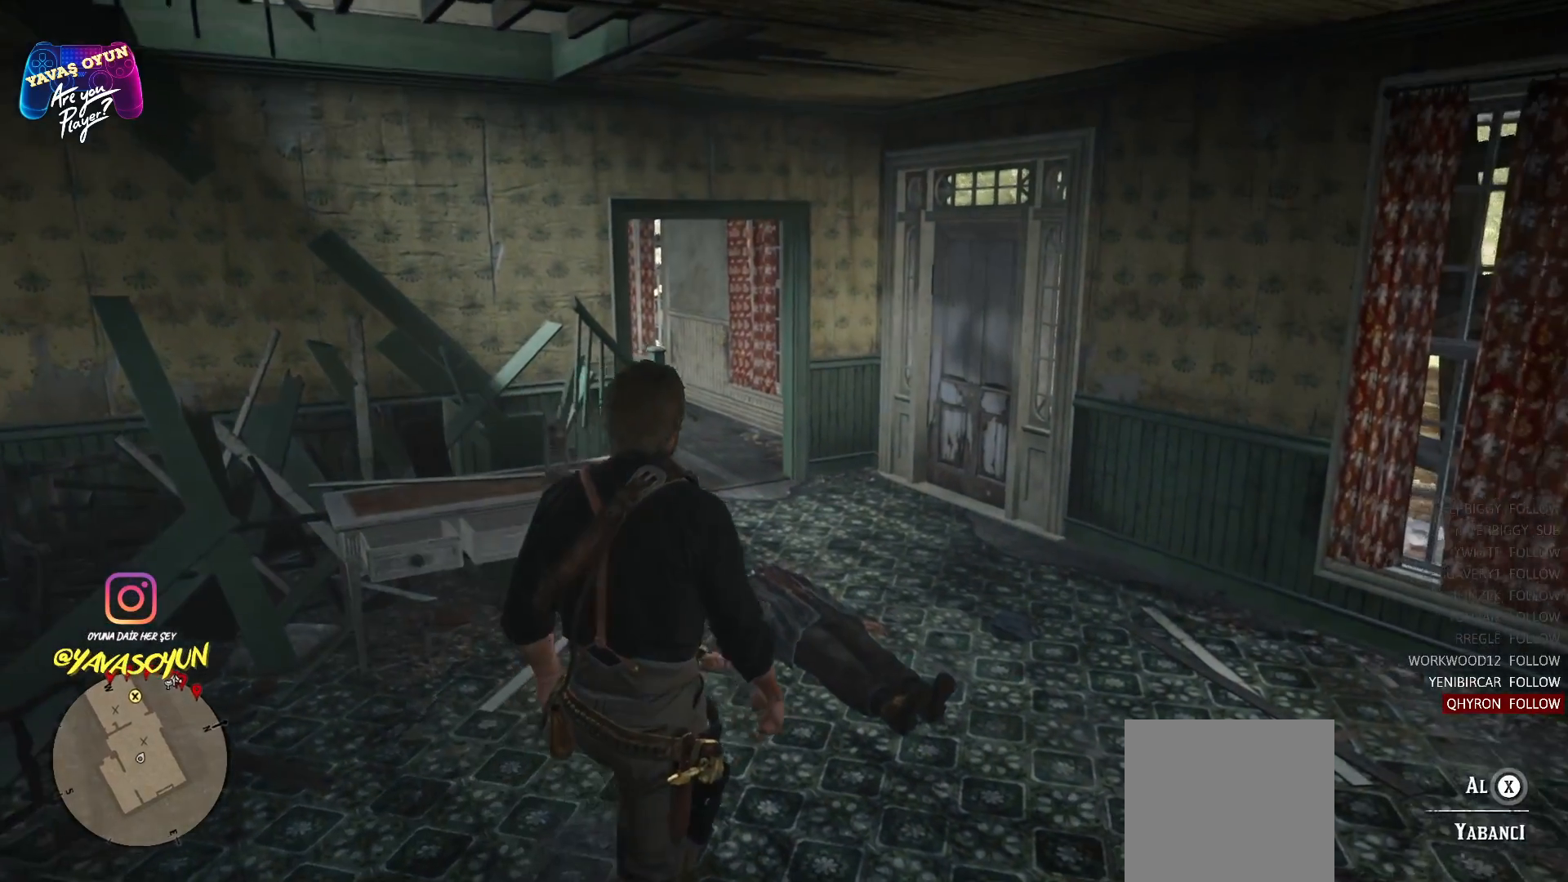
{"buttons": [], "left_stick": "up", "right_stick": "down", "events": [[233, "left_stick", "up"], [233, "right_stick", "center"], [350, "right_stick", "down"]]}
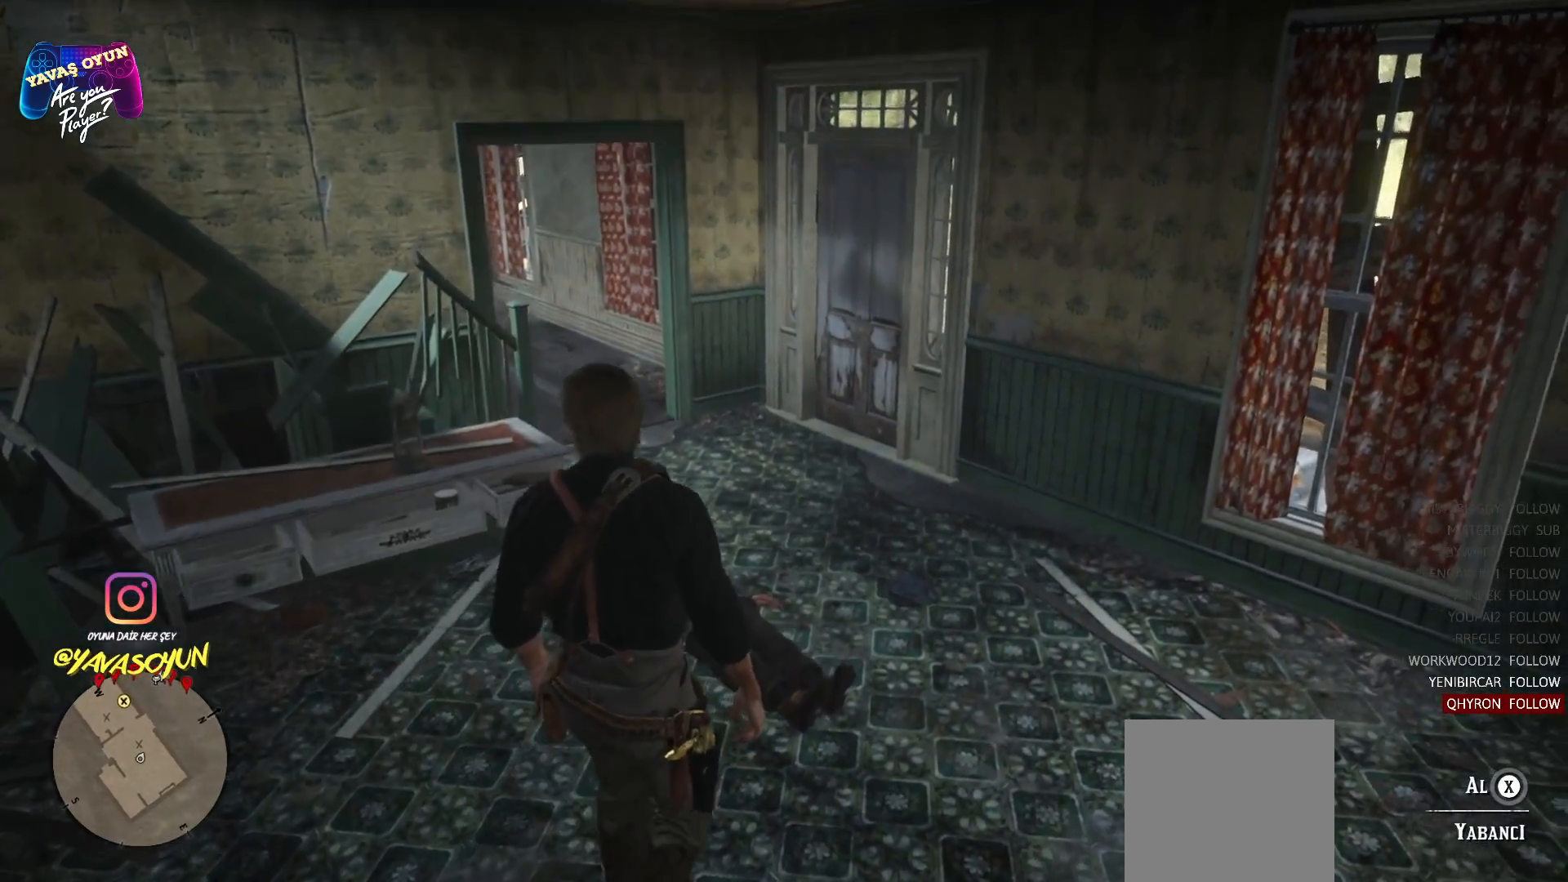
{"buttons": [], "left_stick": "up-right", "right_stick": "down", "events": [[433, "left_stick", "up-right"]]}
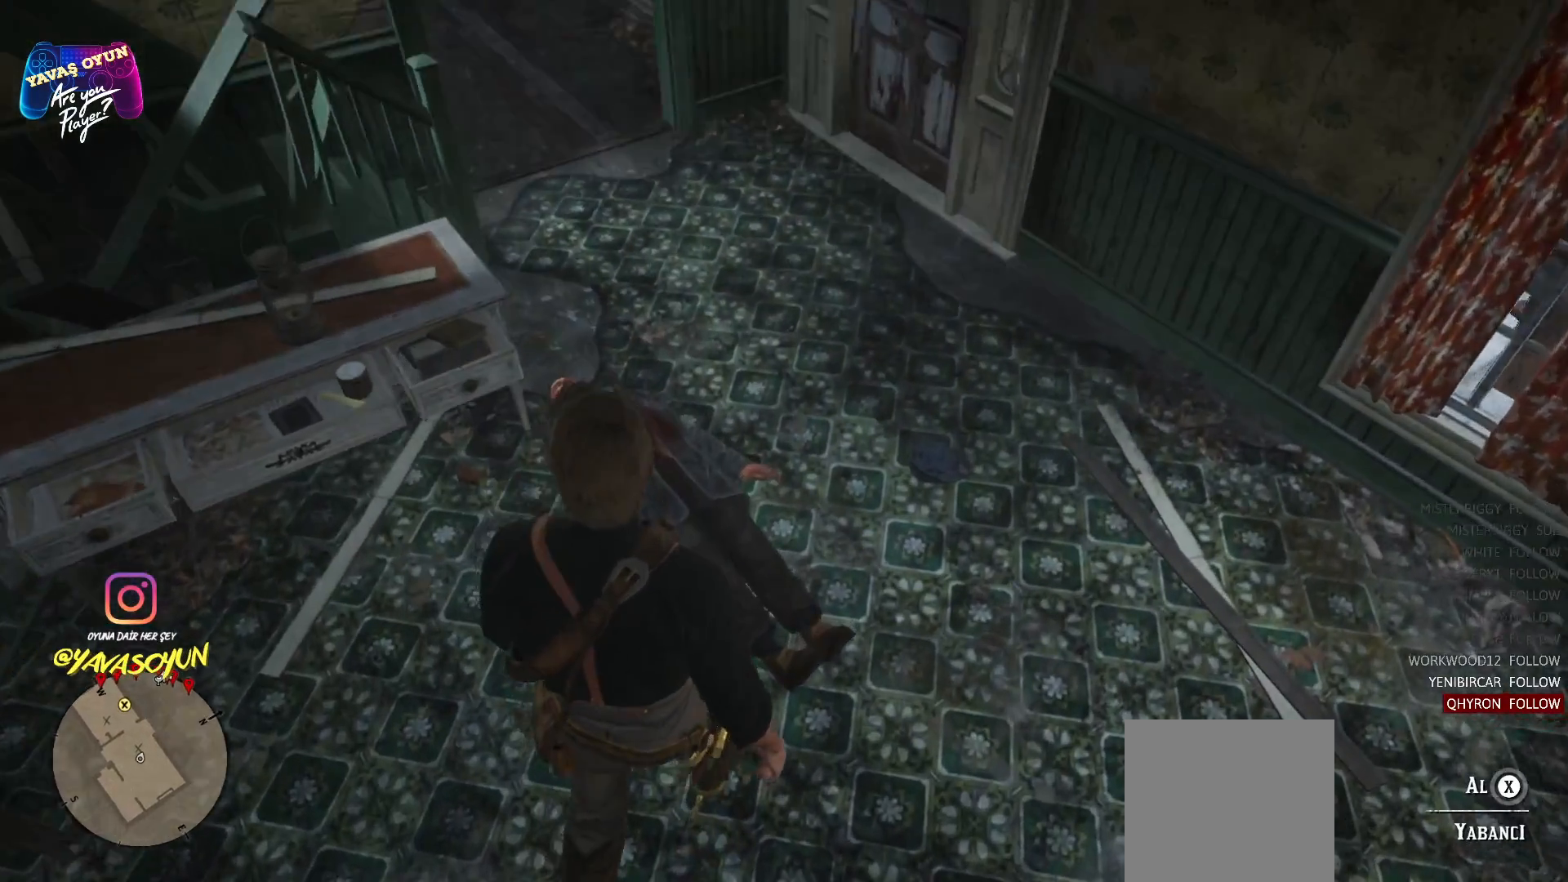
{"buttons": [], "left_stick": "up-right", "right_stick": "center", "events": [[33, "right_stick", "center"]]}